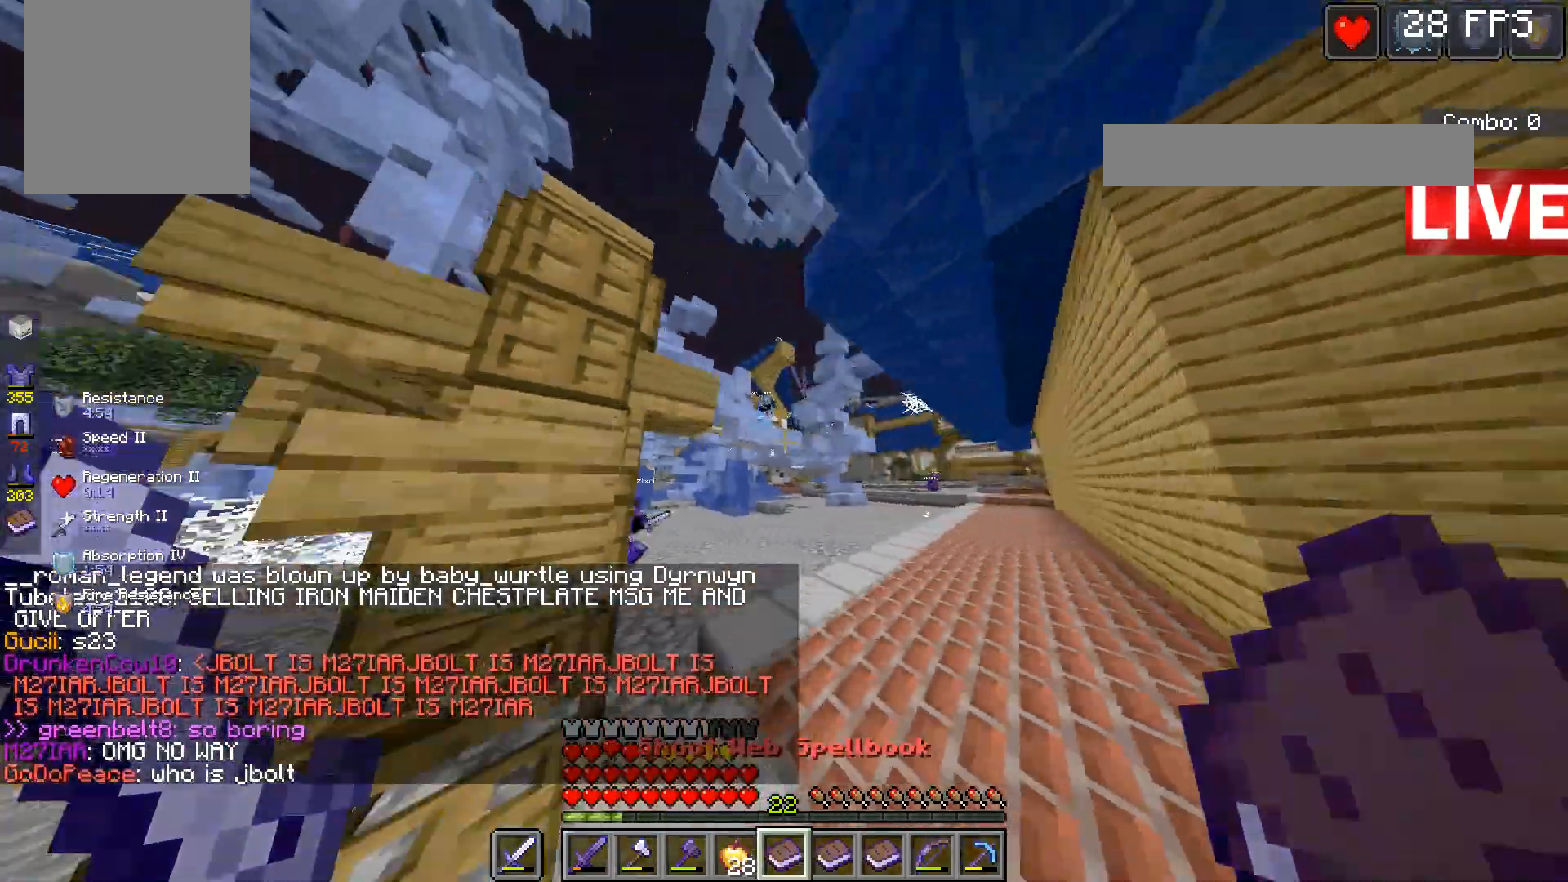
Gameplay with keyboard and mouse; each line is a JSON object with the keys and mouse buttons held at the frame after it. "events" lists presses ("down") and releases ("up") of "a", "d", "s", "space", "w", "mouse_left" and "mouse_right" between this image and that frame as [ms after this image, input, new state], when the widget could be followed in between. "mouse_left", "mouse_right" = the "left", "right" buttons of the "mouse" list. No other keys are recorded. Fast repeated clicks can show as one long hold. Mouse movement is not recorded.
{"keys": ["d"], "mouse": [], "events": [[100, "w", "down"], [167, "d", "down"], [233, "a", "up"], [467, "w", "up"]]}
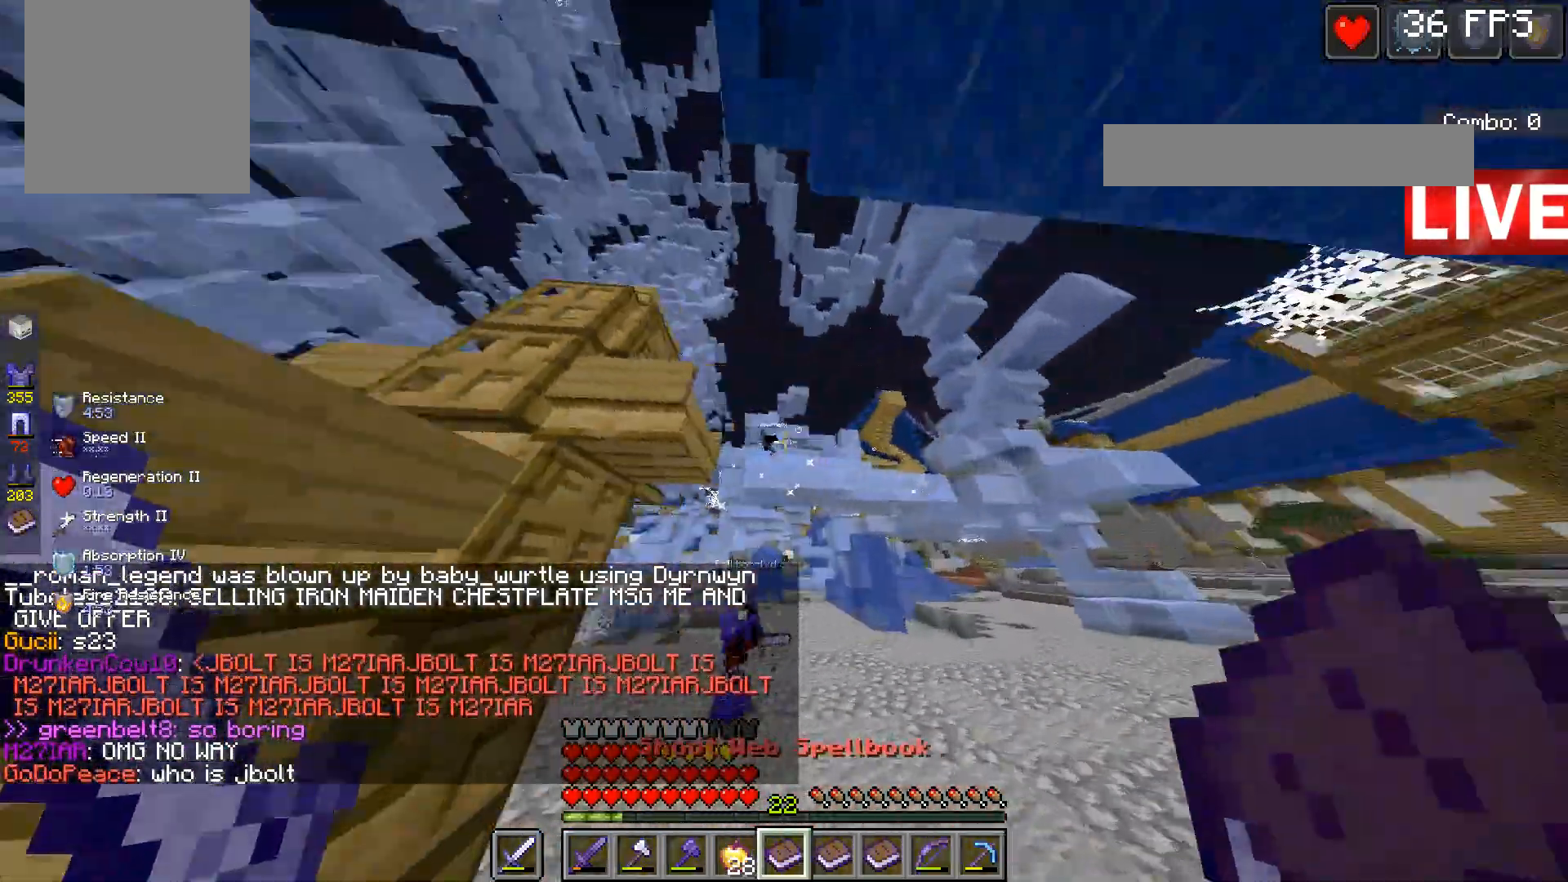
{"keys": ["a", "d", "s"], "mouse": [], "events": [[67, "w", "down"], [267, "w", "up"], [400, "a", "down"], [400, "s", "down"]]}
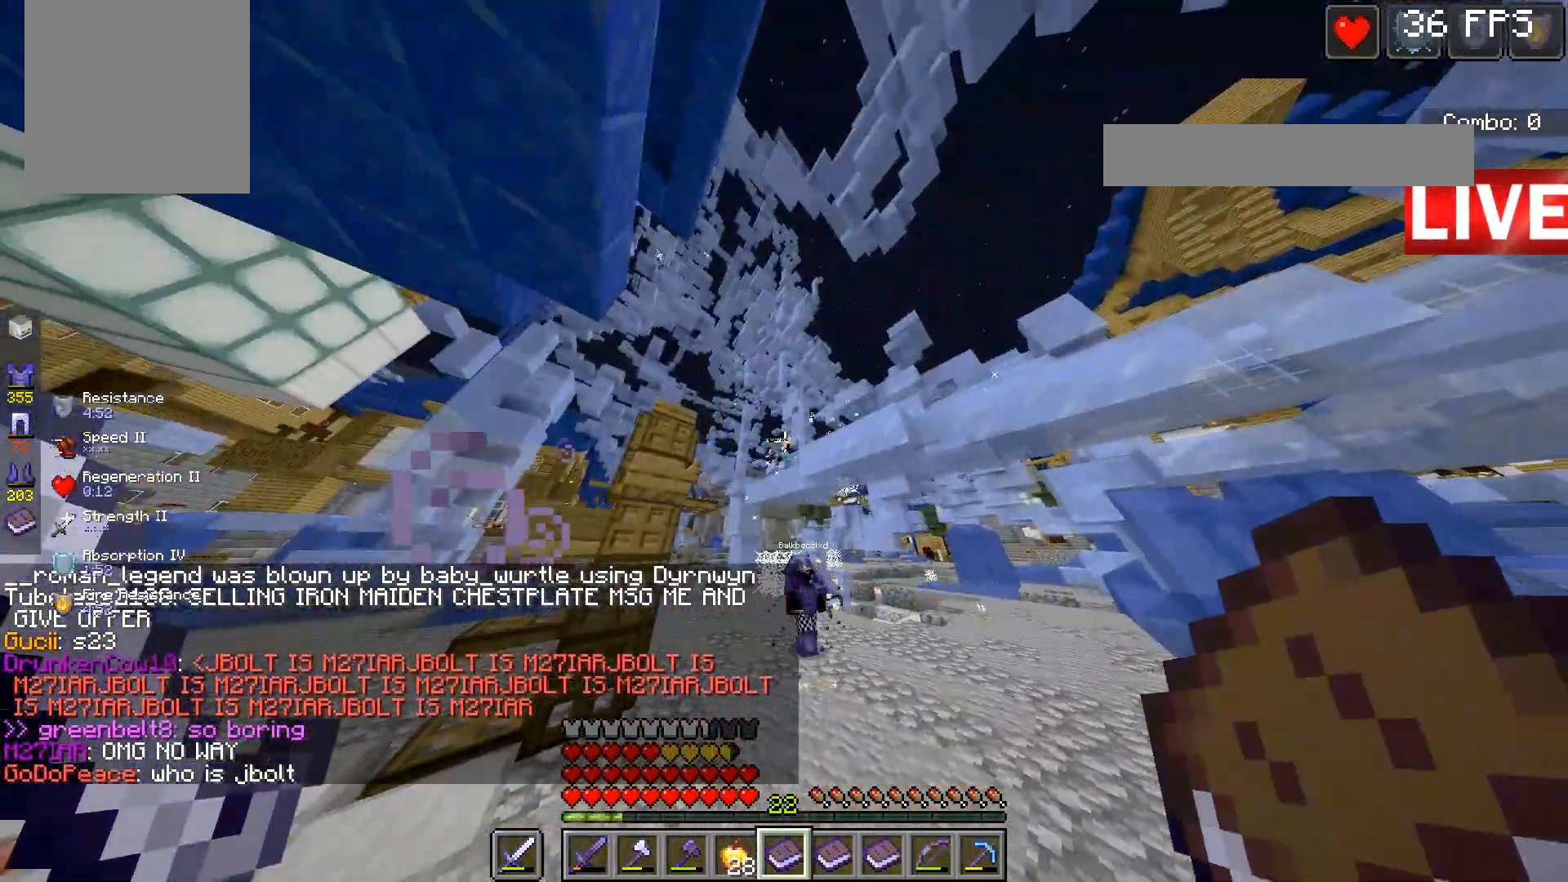
{"keys": ["a", "w"], "mouse": [], "events": [[33, "d", "up"], [100, "a", "up"], [100, "d", "down"], [100, "s", "up"], [200, "a", "down"], [200, "d", "up"], [367, "w", "down"]]}
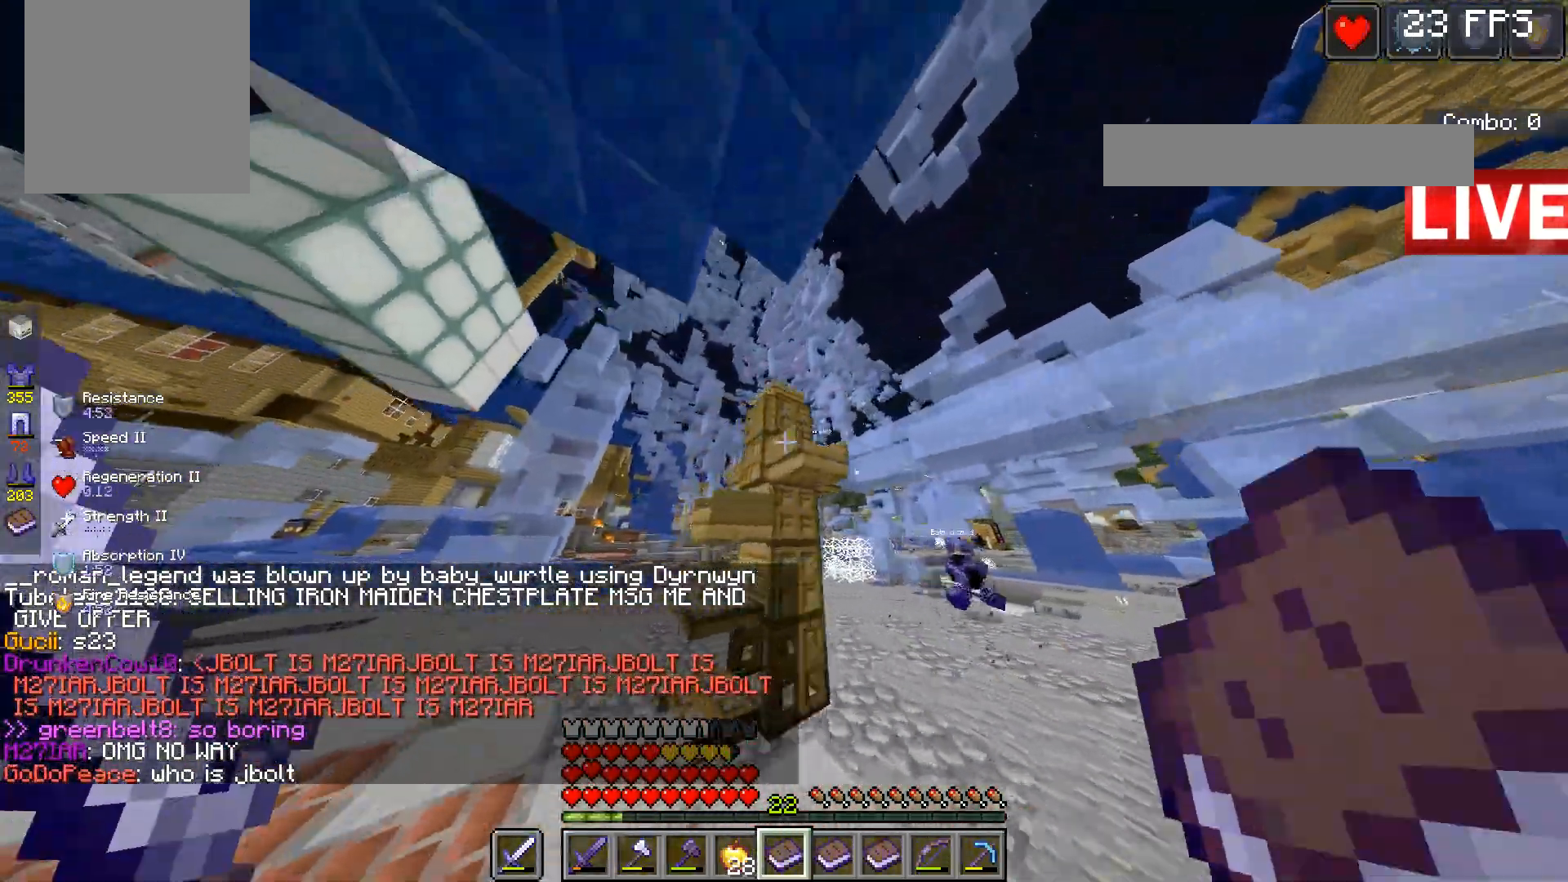
{"keys": ["a", "w"], "mouse": [], "events": [[233, "w", "up"], [500, "w", "down"]]}
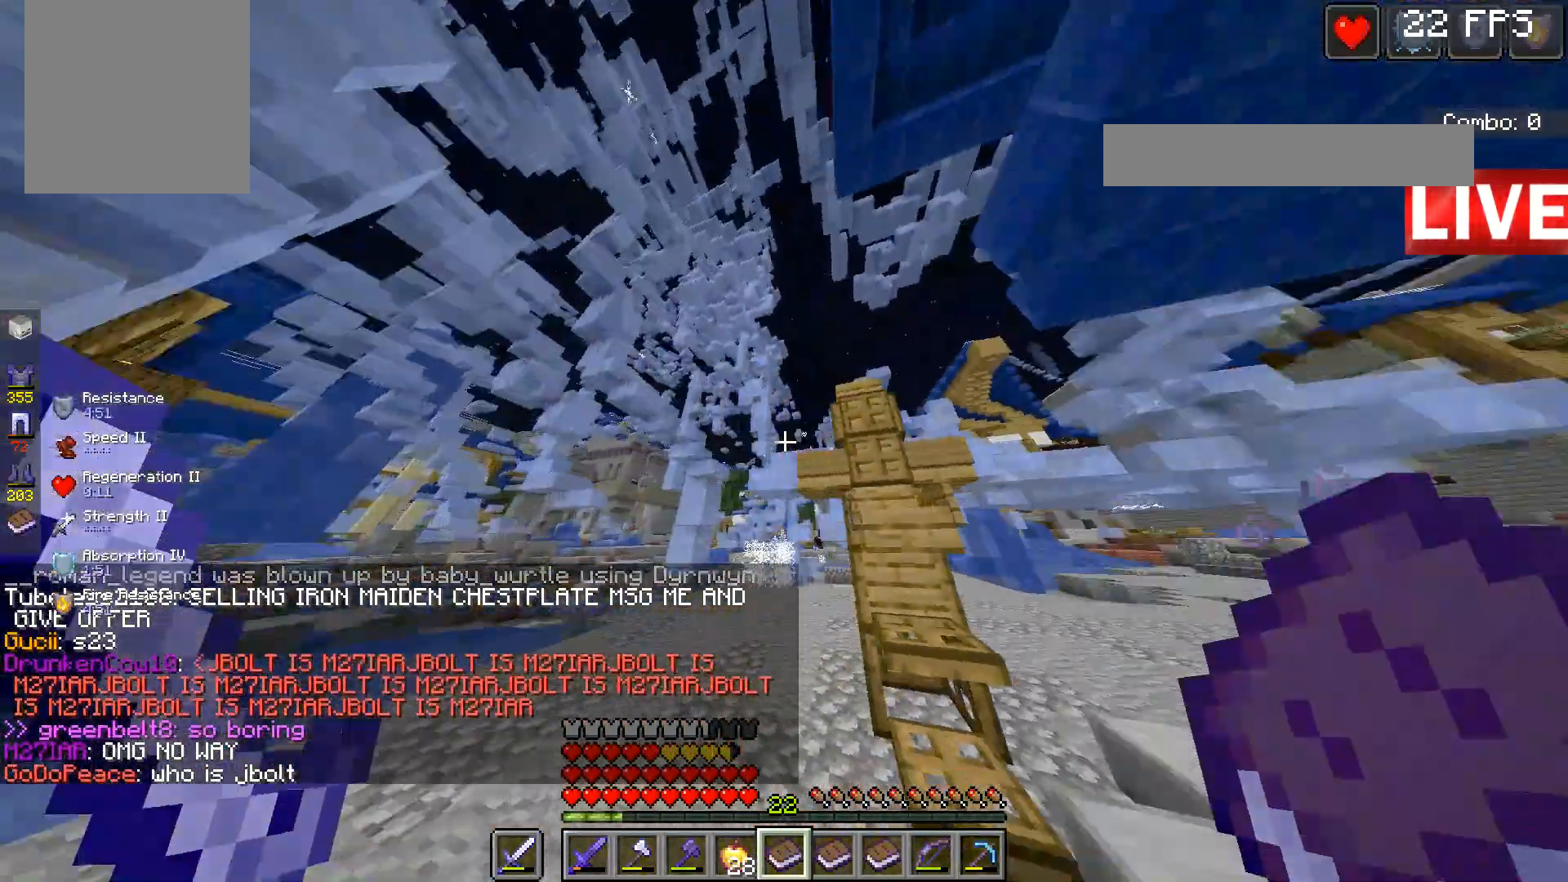
{"keys": ["a"], "mouse": [], "events": [[400, "w", "up"]]}
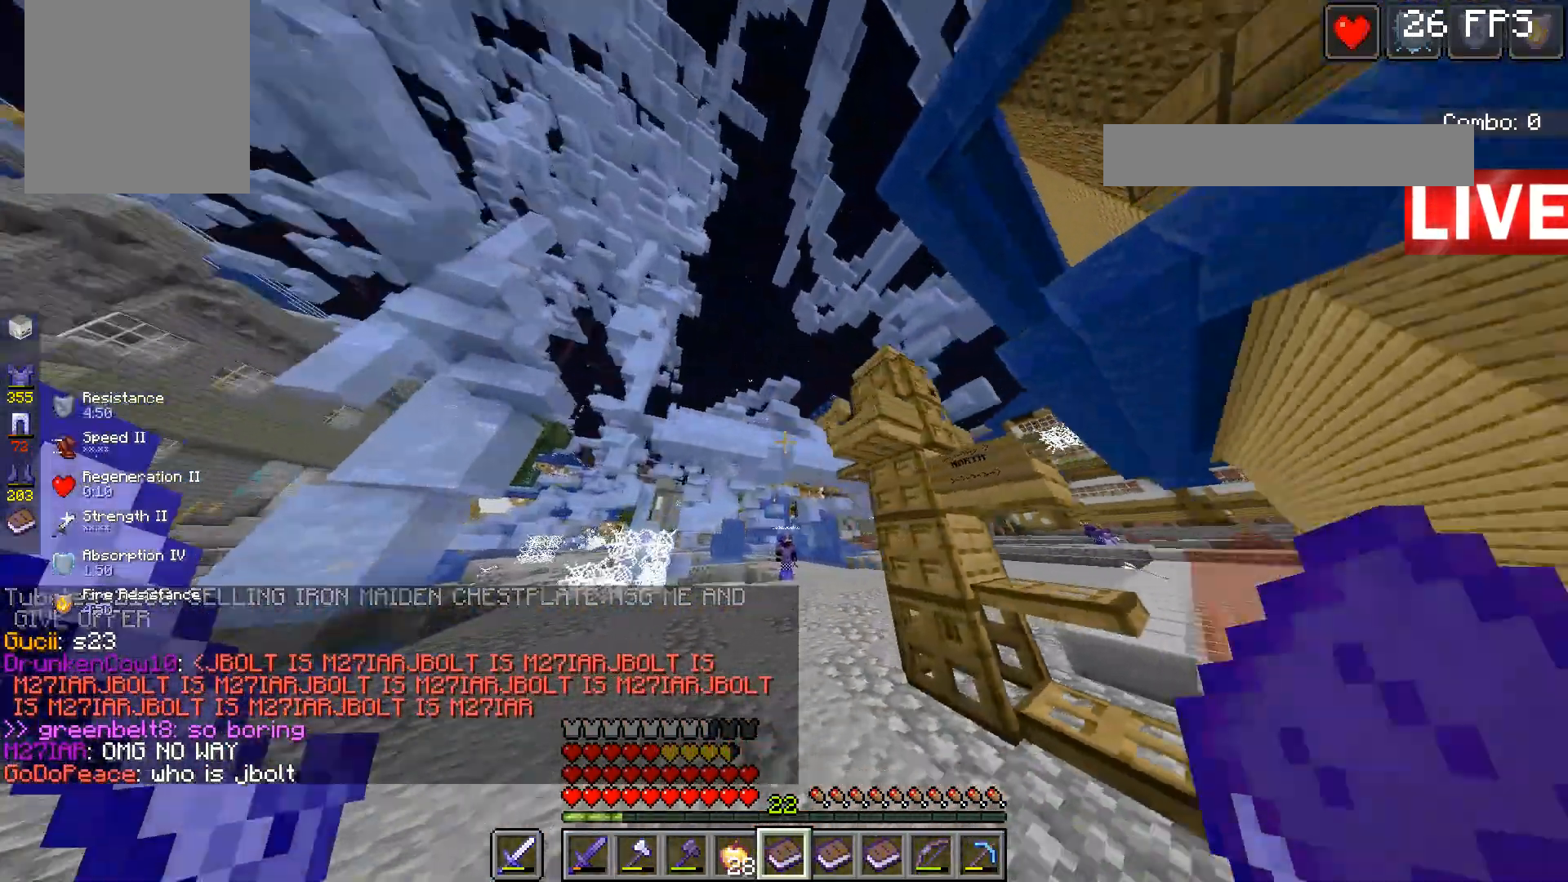
{"keys": ["d"], "mouse": [], "events": [[300, "d", "down"], [400, "a", "up"]]}
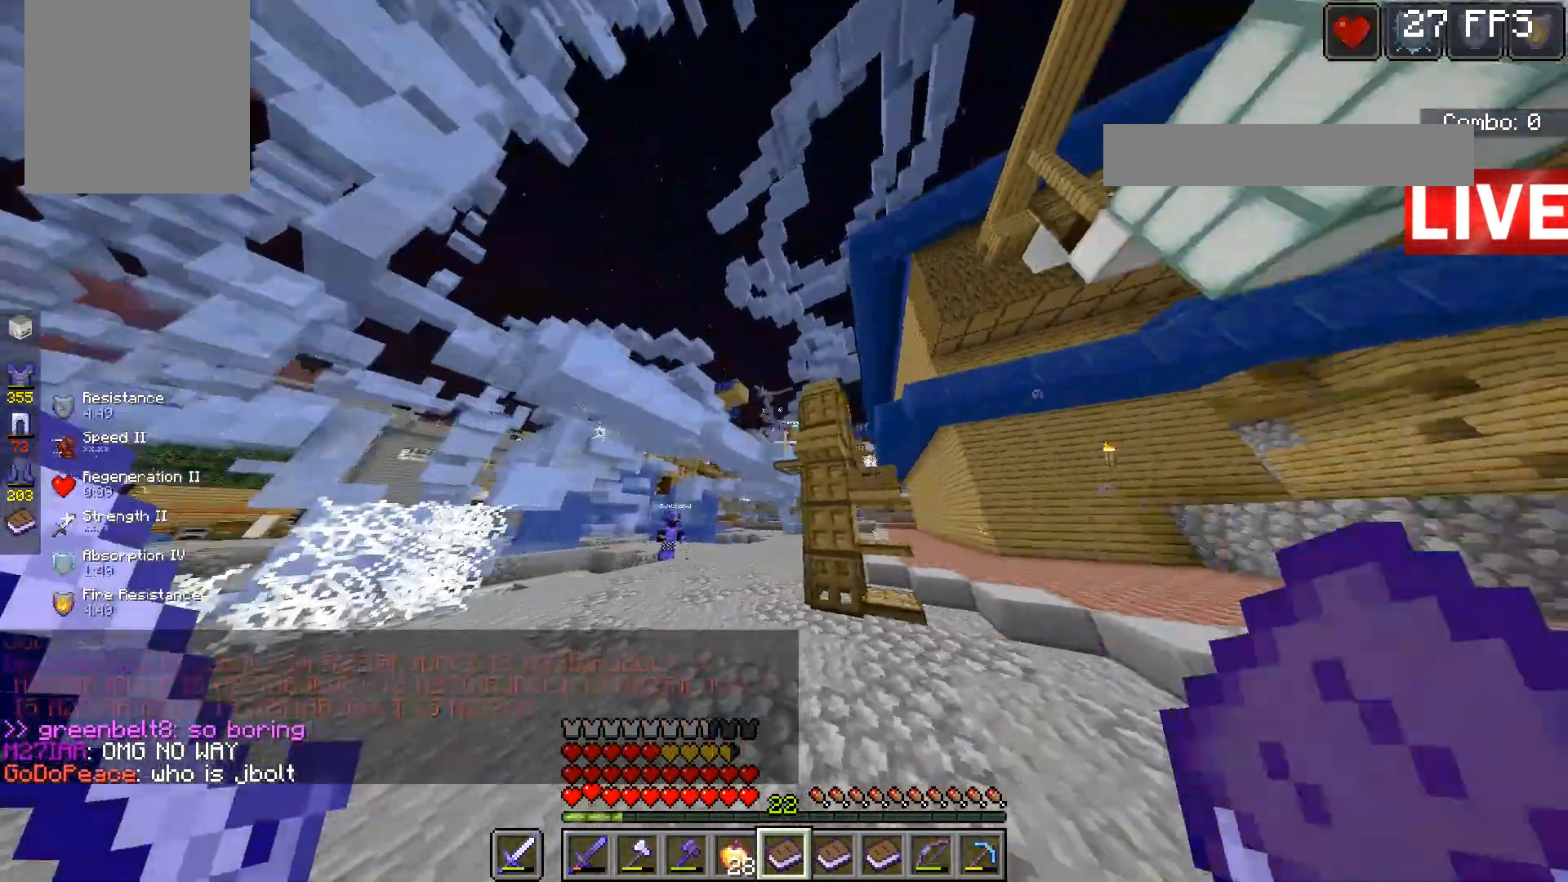
{"keys": [], "mouse": [], "events": [[67, "a", "down"], [67, "w", "down"], [100, "d", "up"], [467, "w", "up"], [500, "a", "up"]]}
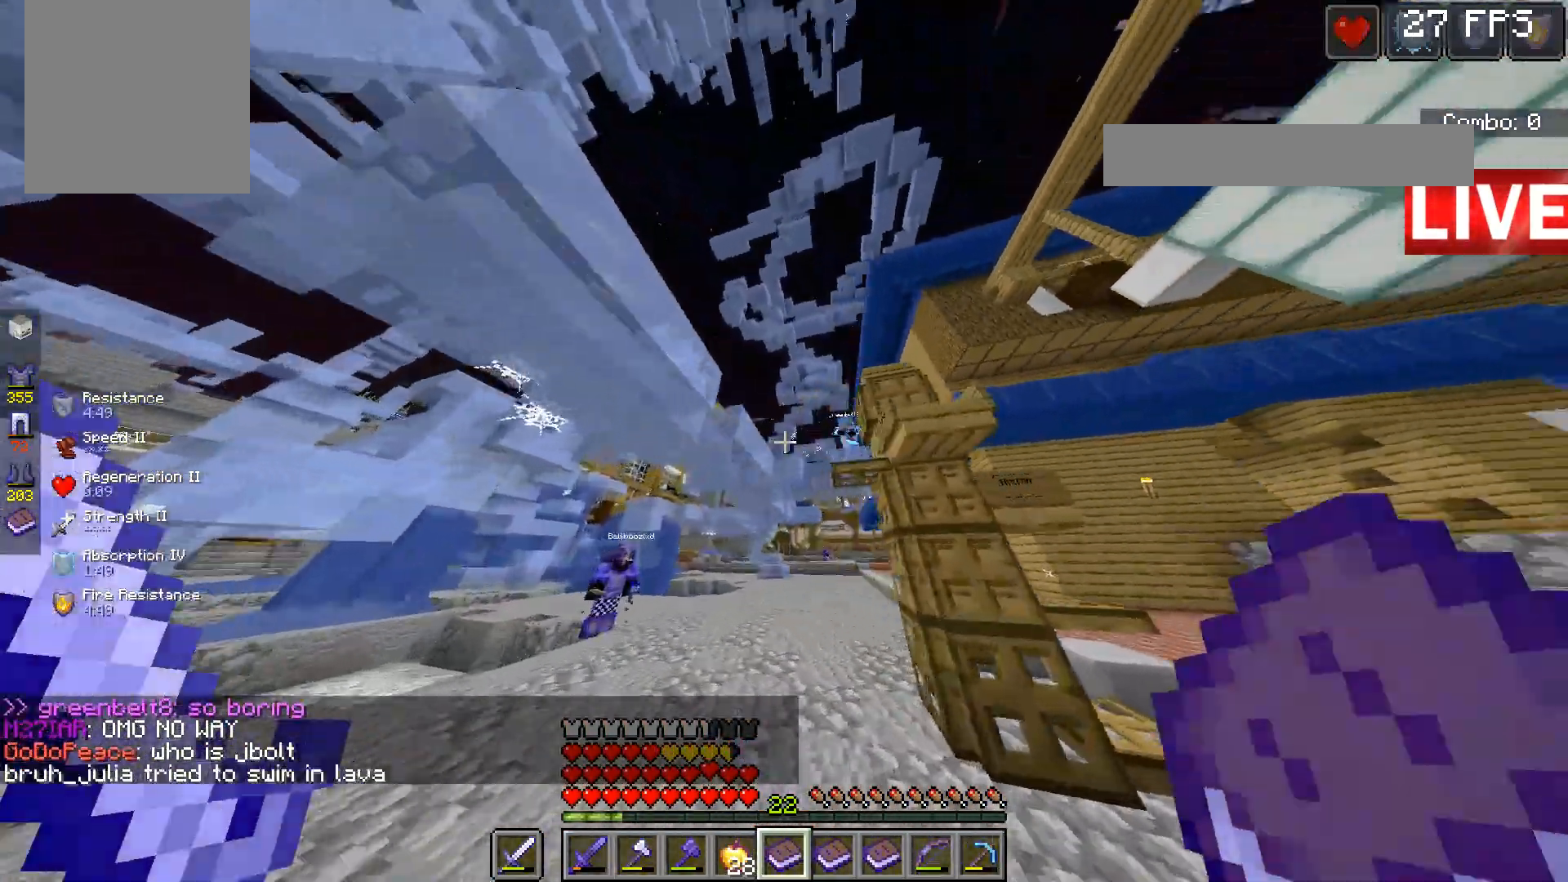
{"keys": ["d"], "mouse": [], "events": [[200, "d", "down"]]}
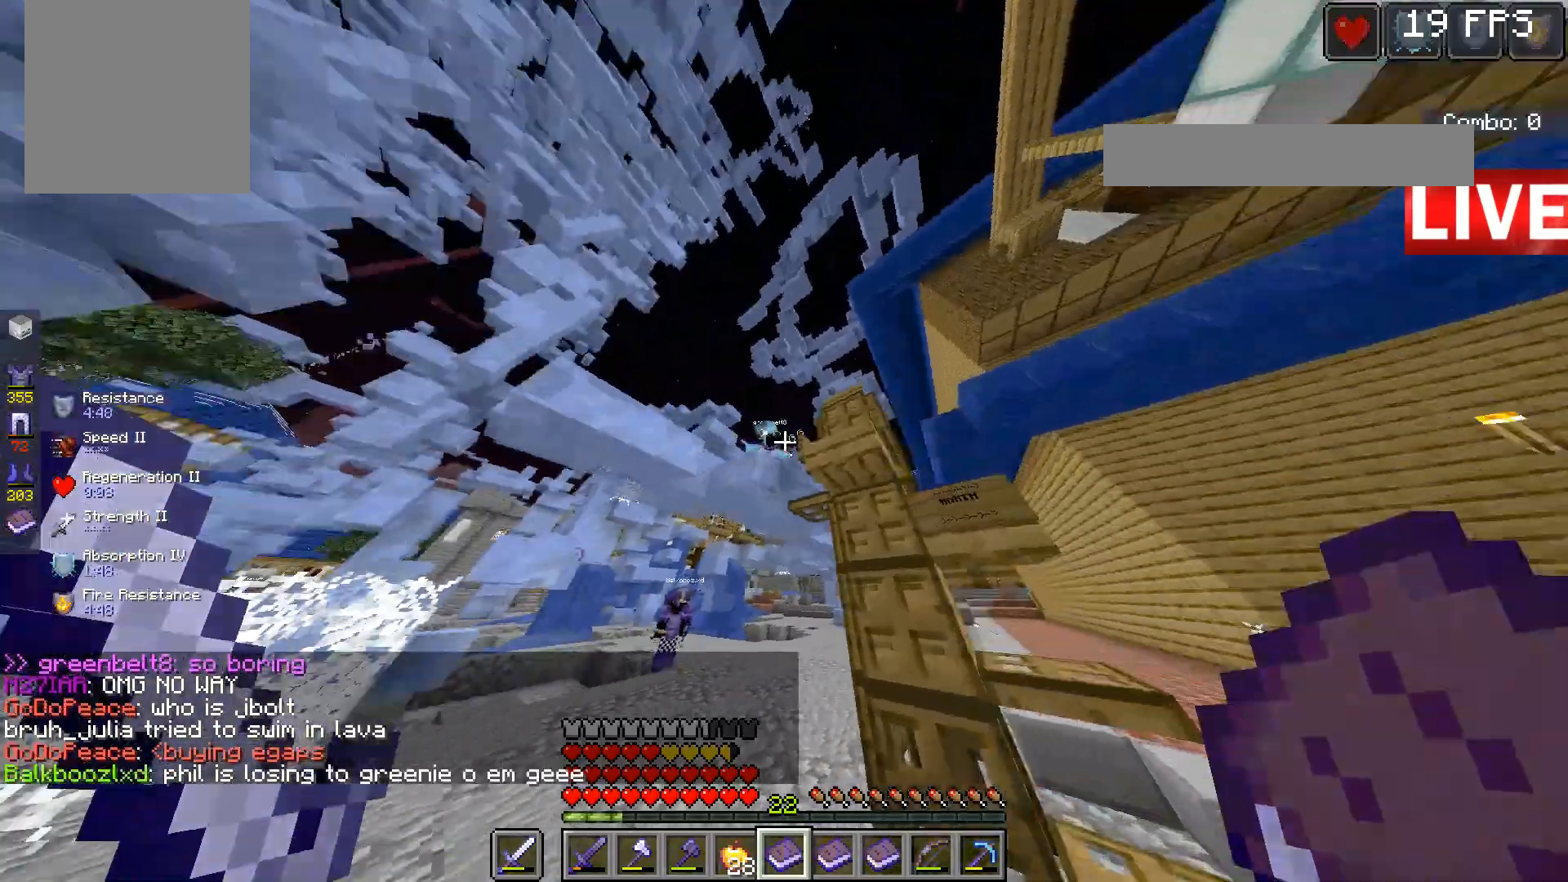
{"keys": ["d"], "mouse": [], "events": []}
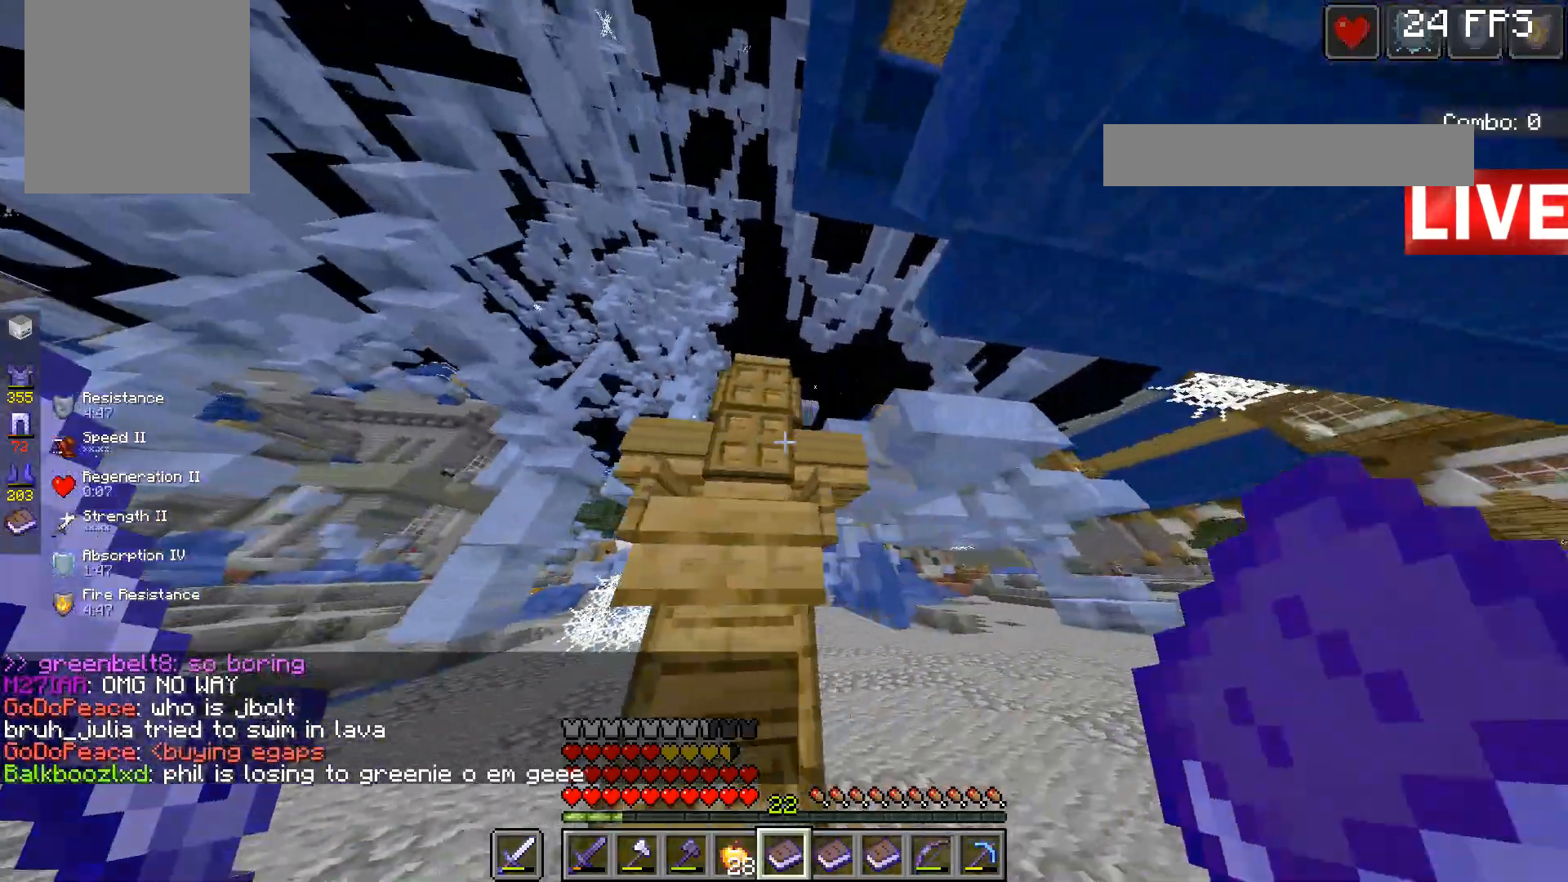
{"keys": ["a"], "mouse": [], "events": [[300, "a", "down"], [333, "d", "up"]]}
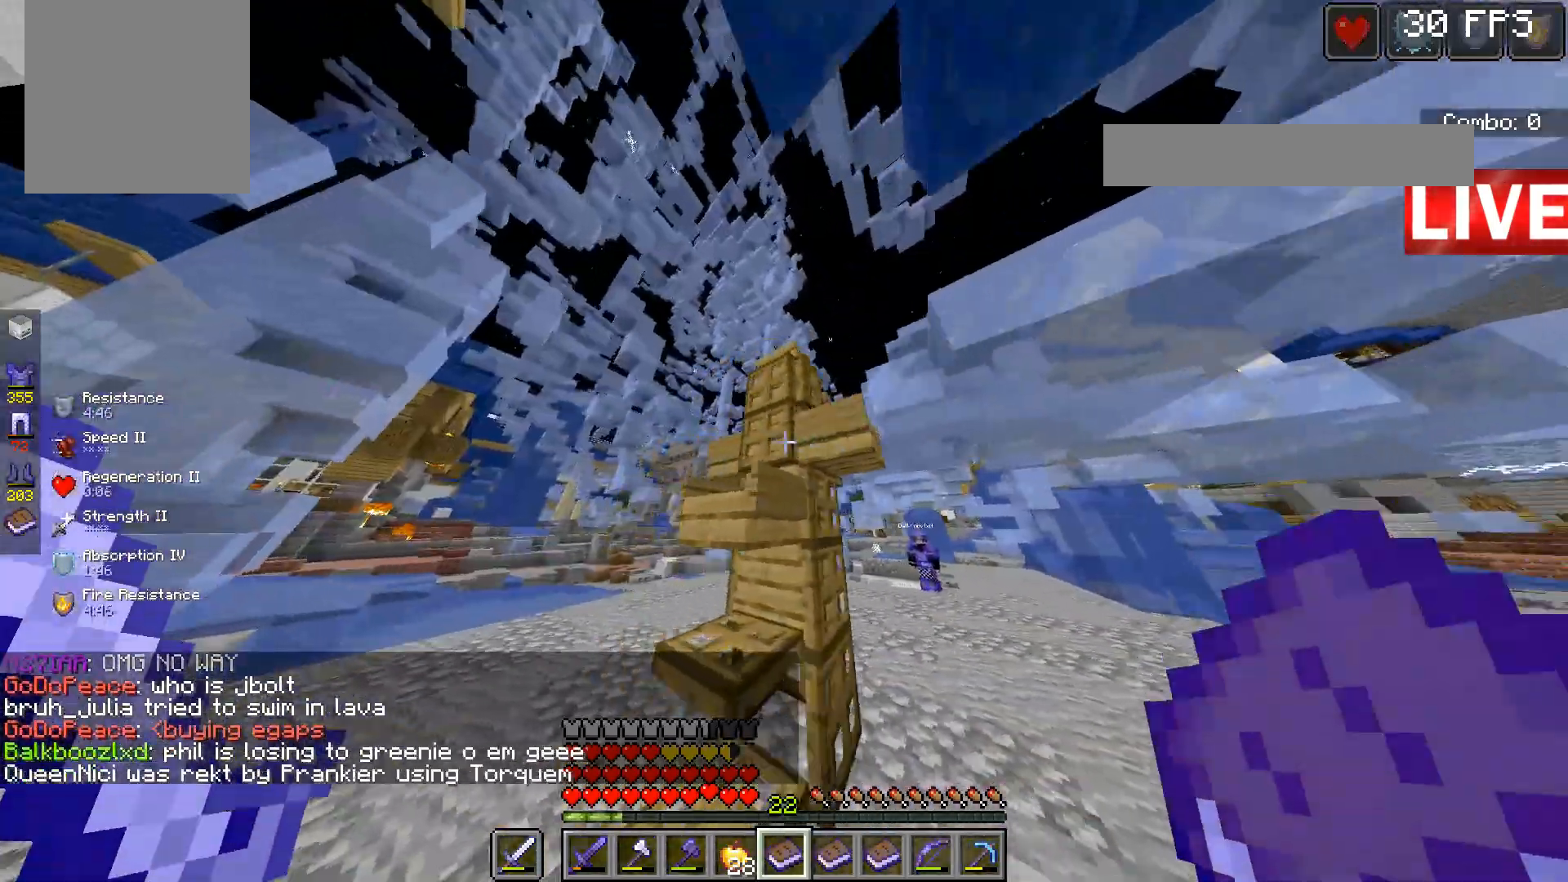
{"keys": ["a"], "mouse": [], "events": []}
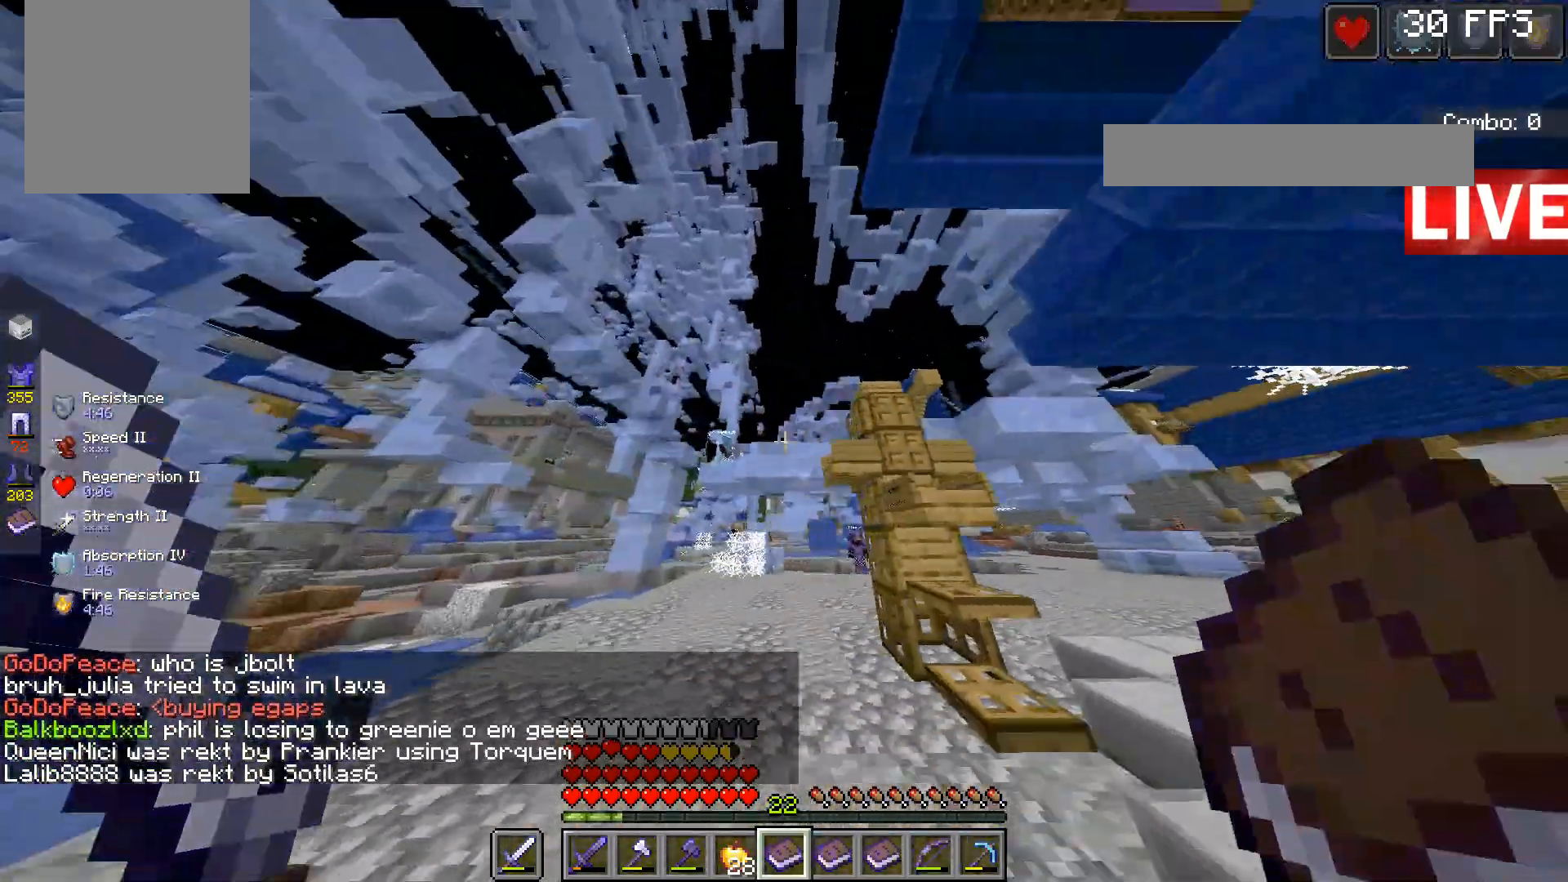
{"keys": ["a", "w"], "mouse": ["right"], "events": [[233, "w", "down"], [500, "mouse_right", "down"]]}
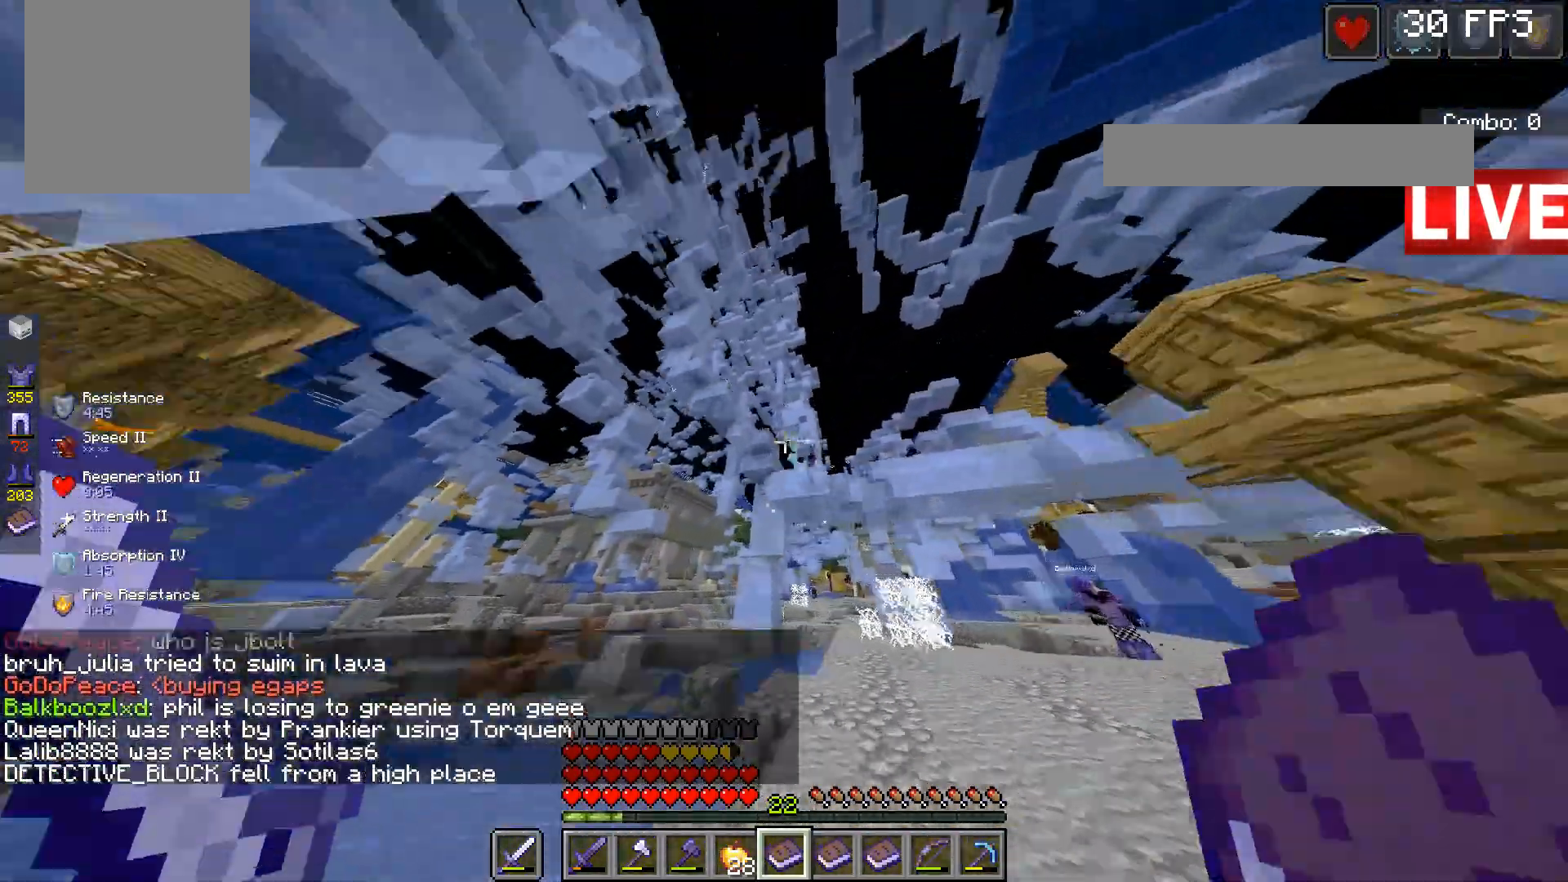
{"keys": ["d", "s"], "mouse": [], "events": [[33, "a", "up"], [67, "d", "down"], [67, "w", "up"], [167, "mouse_right", "up"], [300, "s", "down"]]}
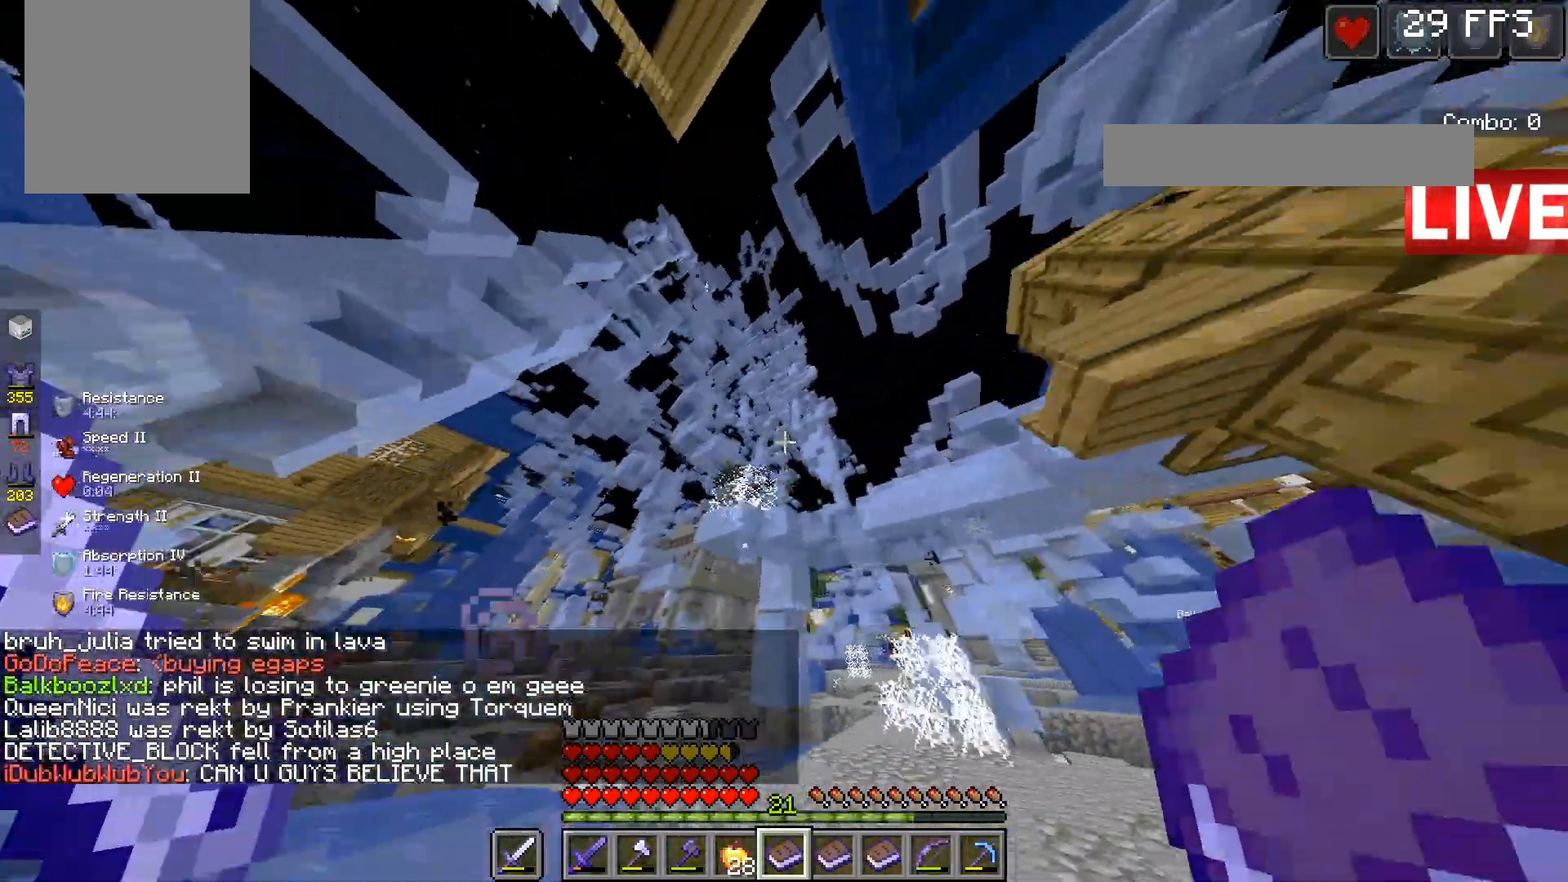
{"keys": ["a"], "mouse": [], "events": [[167, "s", "up"], [233, "a", "down"], [267, "d", "up"]]}
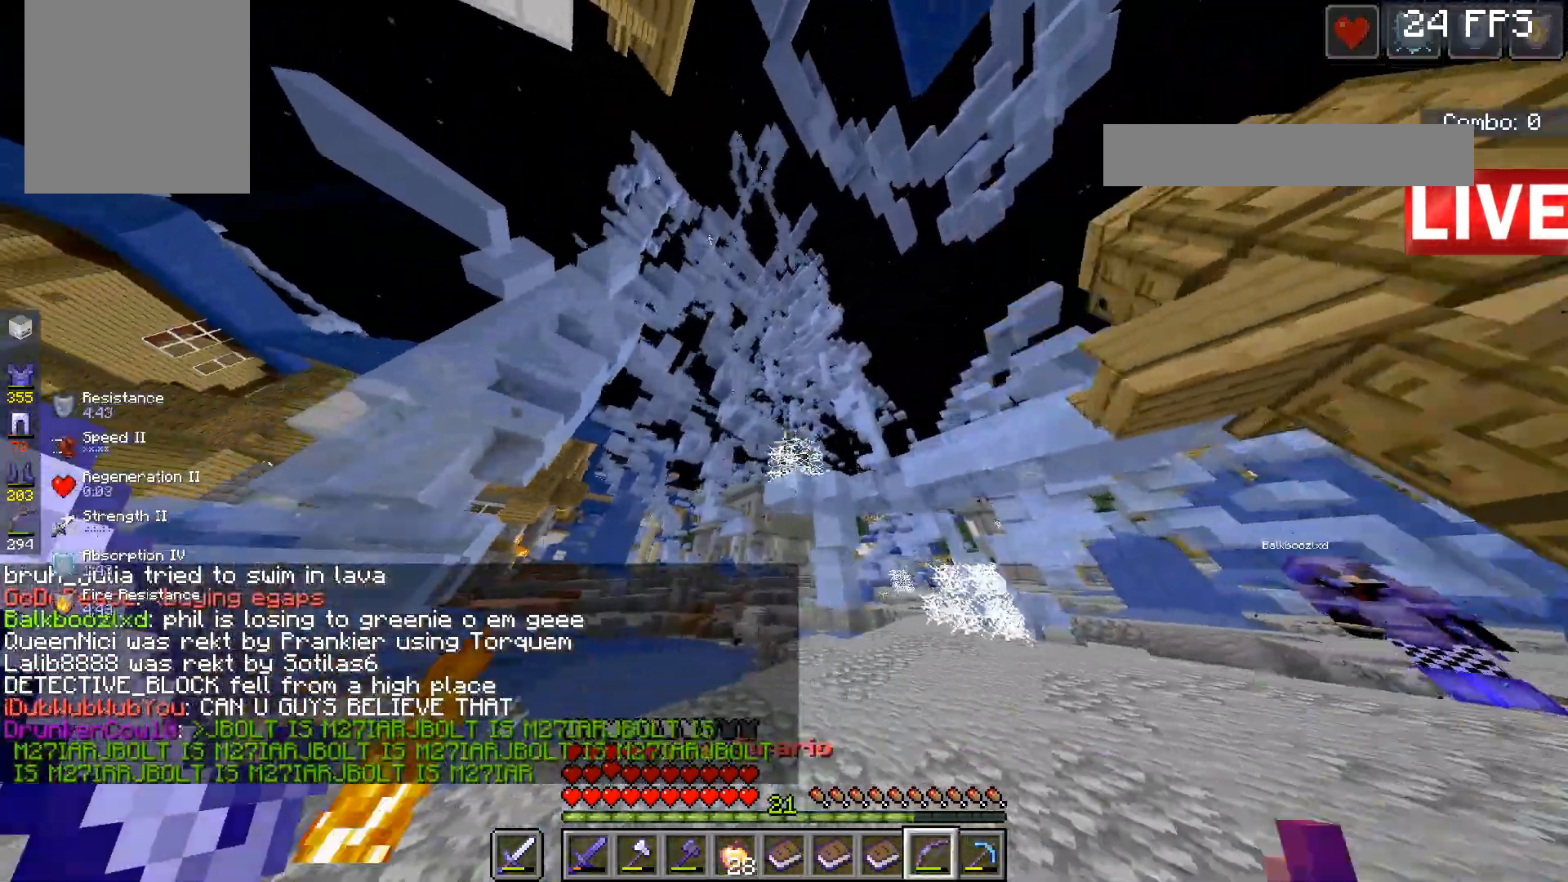
{"keys": ["d", "w"], "mouse": [], "events": [[200, "w", "down"], [300, "a", "up"], [500, "d", "down"]]}
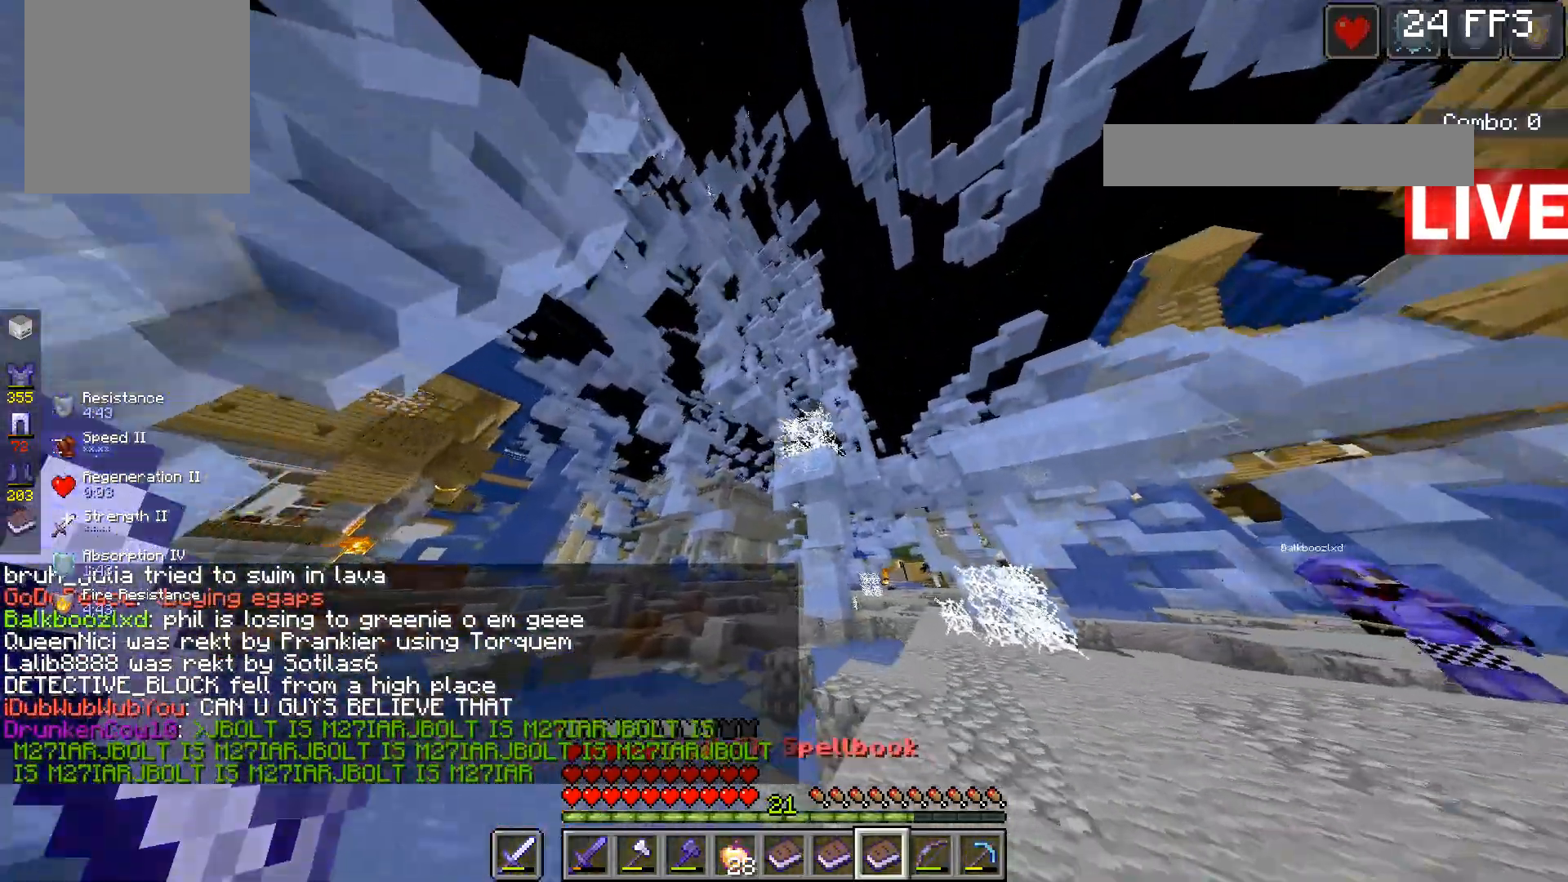
{"keys": [], "mouse": [], "events": [[100, "w", "up"], [200, "d", "up"], [200, "s", "down"], [467, "s", "up"]]}
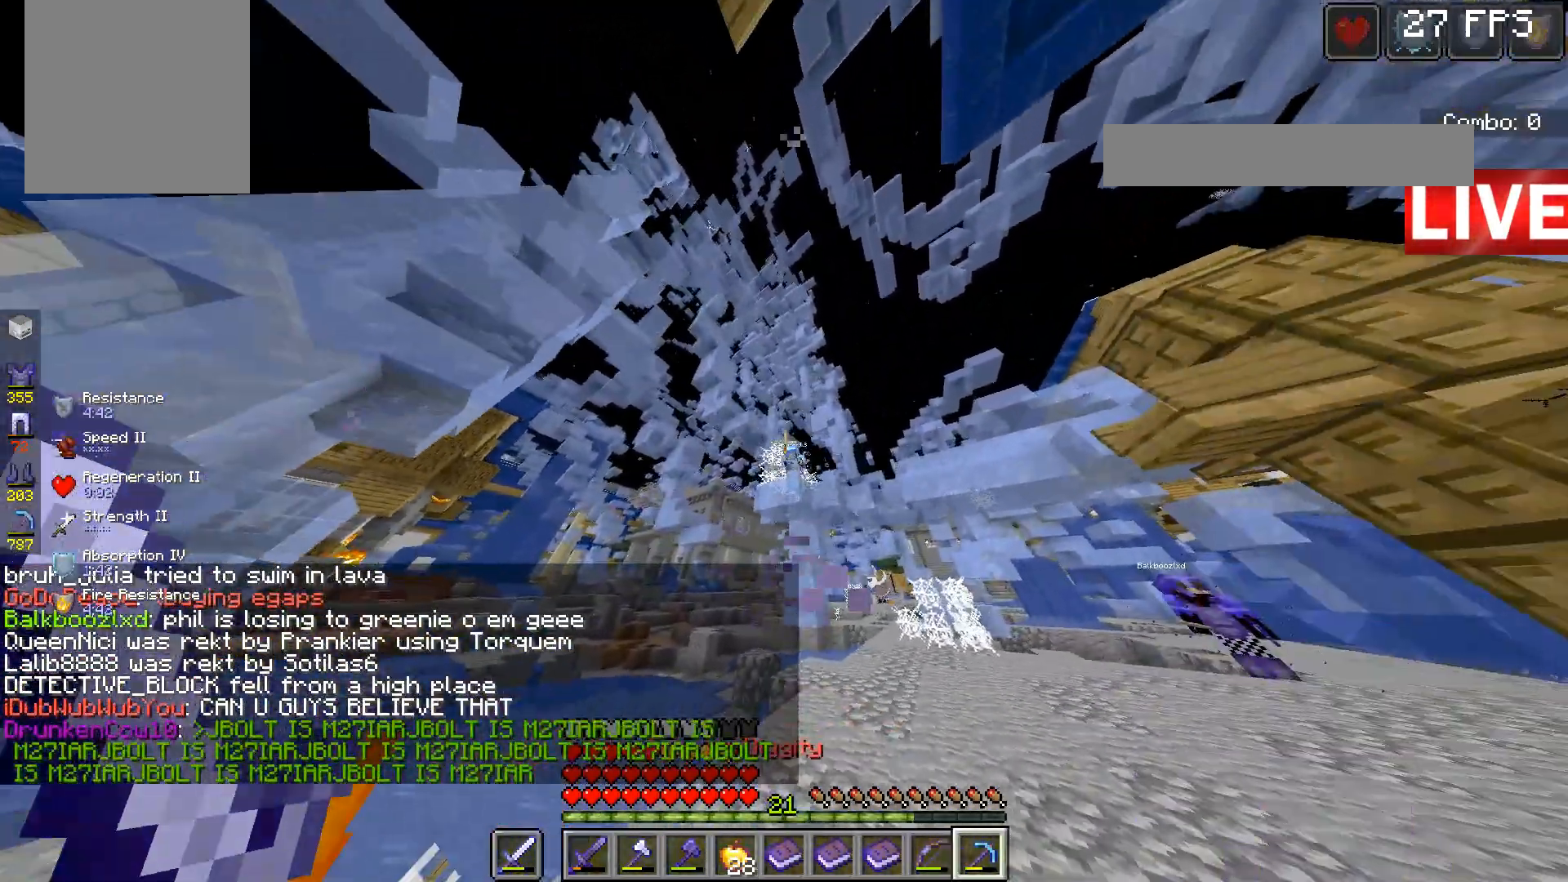
{"keys": ["space"], "mouse": ["right"], "events": [[267, "w", "down"], [333, "mouse_right", "down"], [467, "space", "down"], [467, "w", "up"]]}
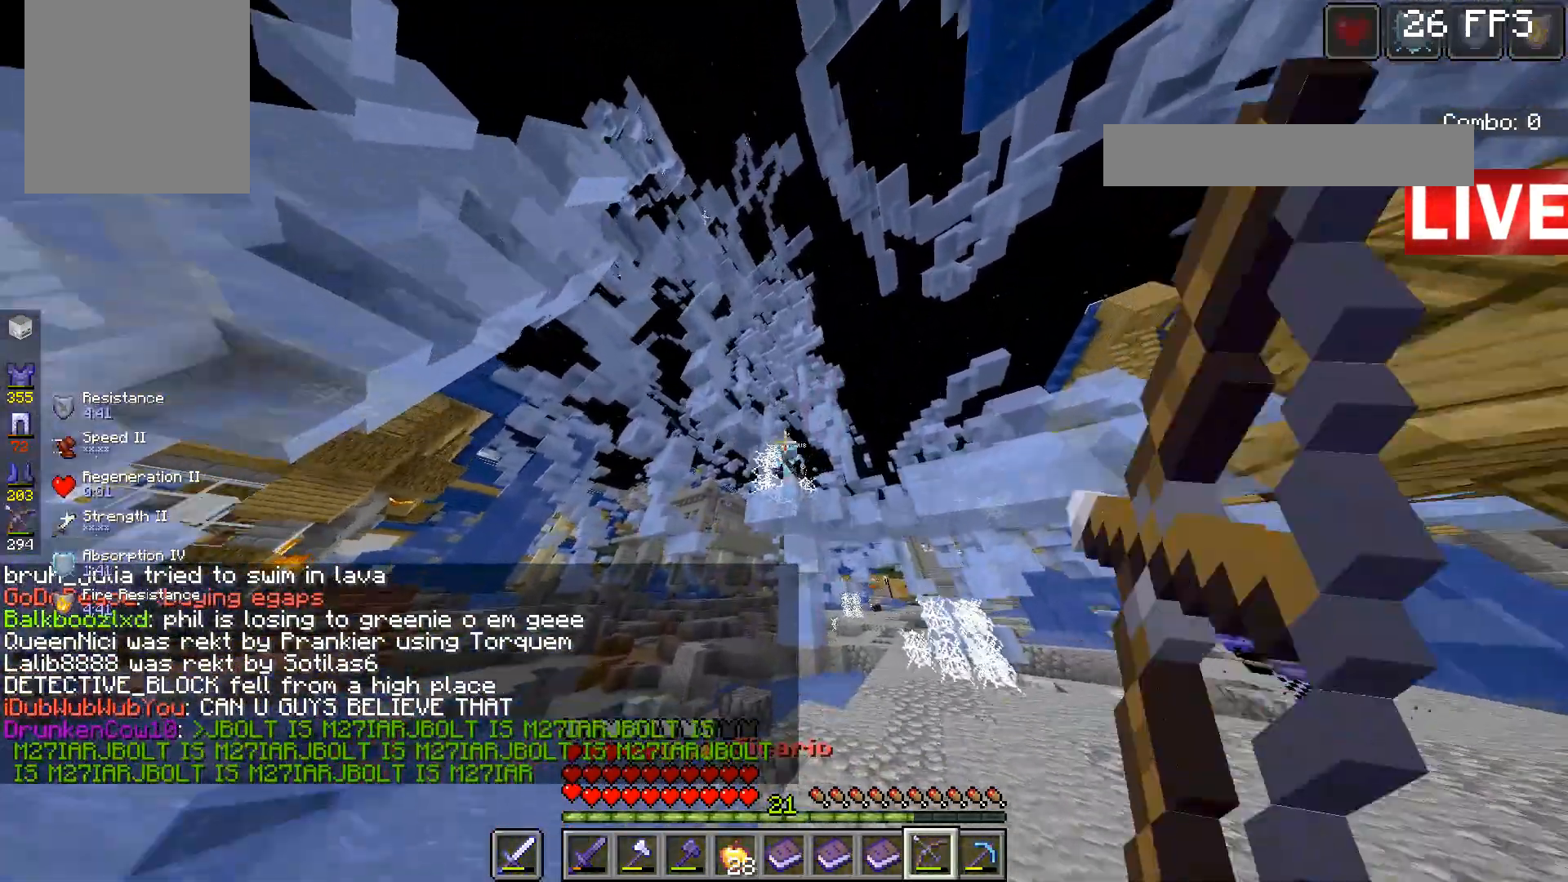
{"keys": [], "mouse": ["right"], "events": [[133, "space", "up"]]}
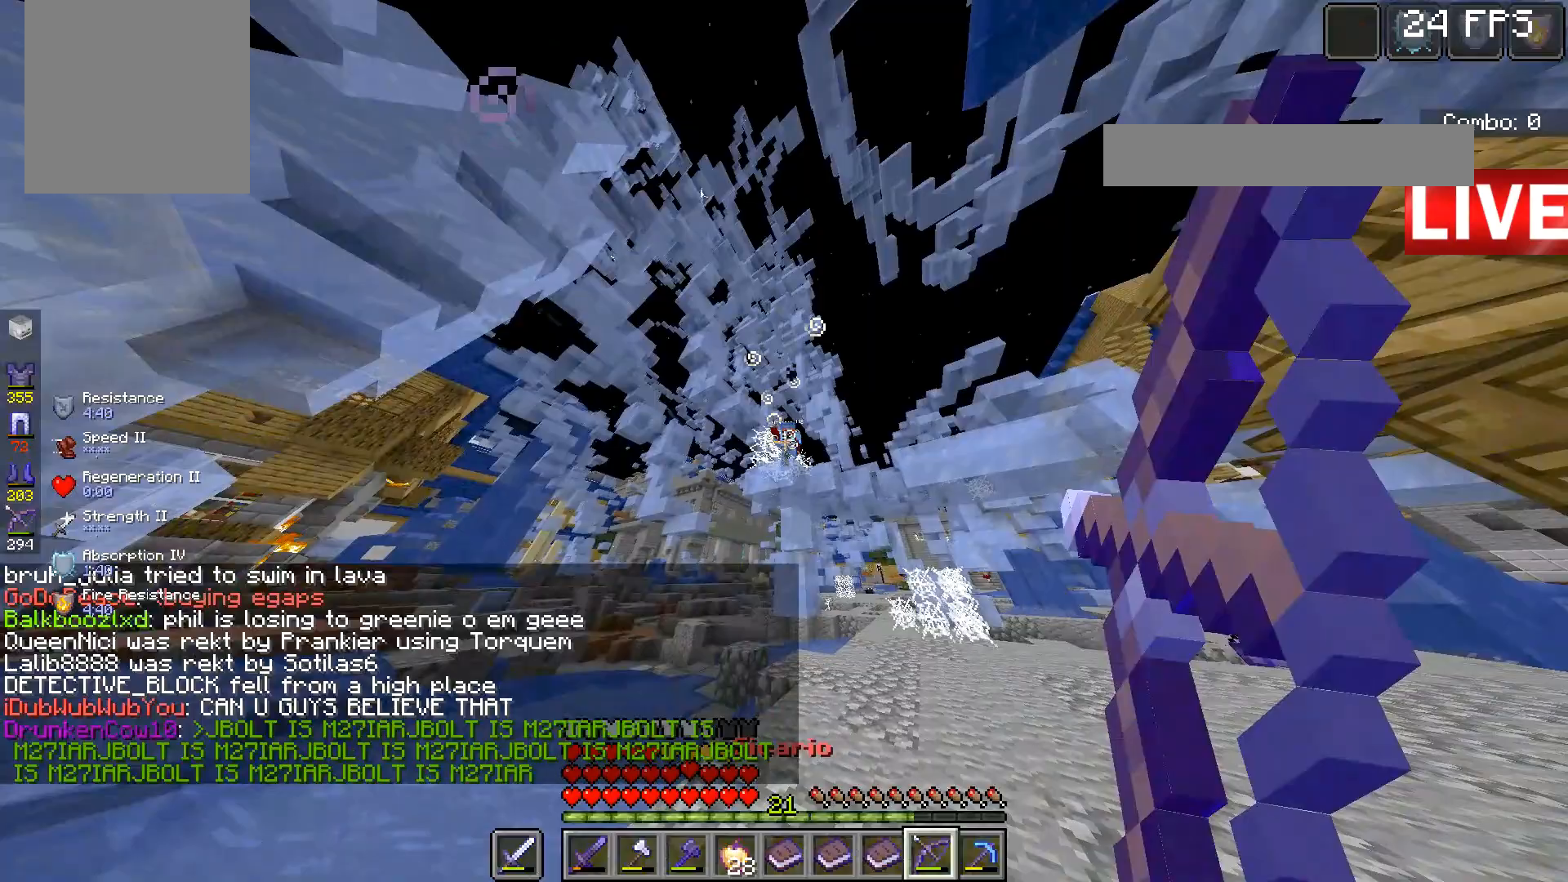
{"keys": [], "mouse": ["right"], "events": []}
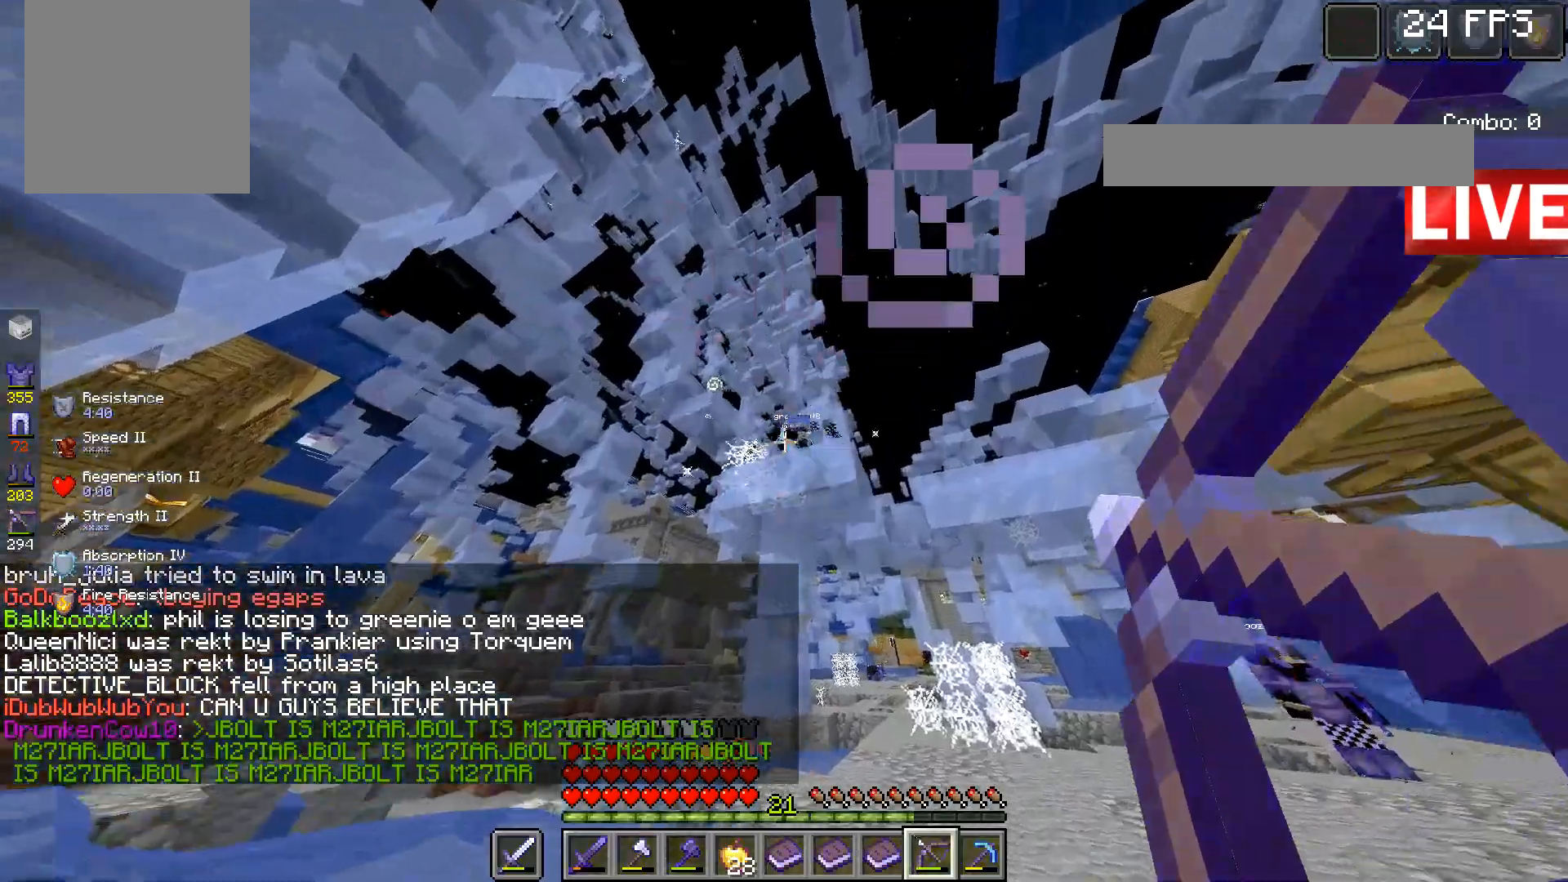
{"keys": ["d"], "mouse": [], "events": [[167, "d", "down"], [467, "mouse_right", "up"]]}
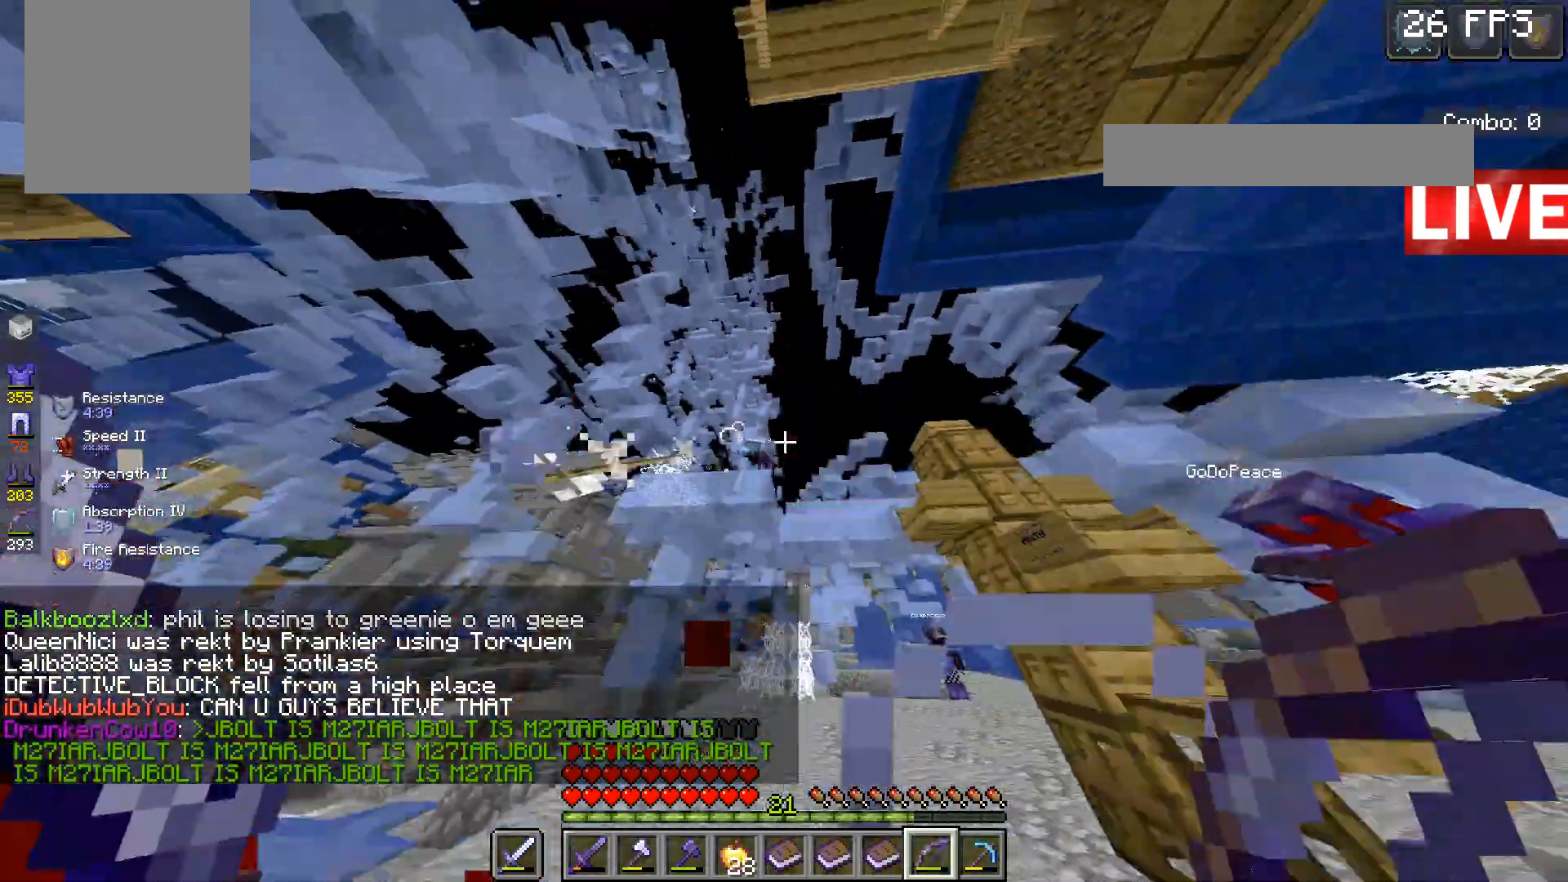
{"keys": ["a", "w"], "mouse": [], "events": [[100, "w", "down"], [467, "d", "up"], [500, "a", "down"]]}
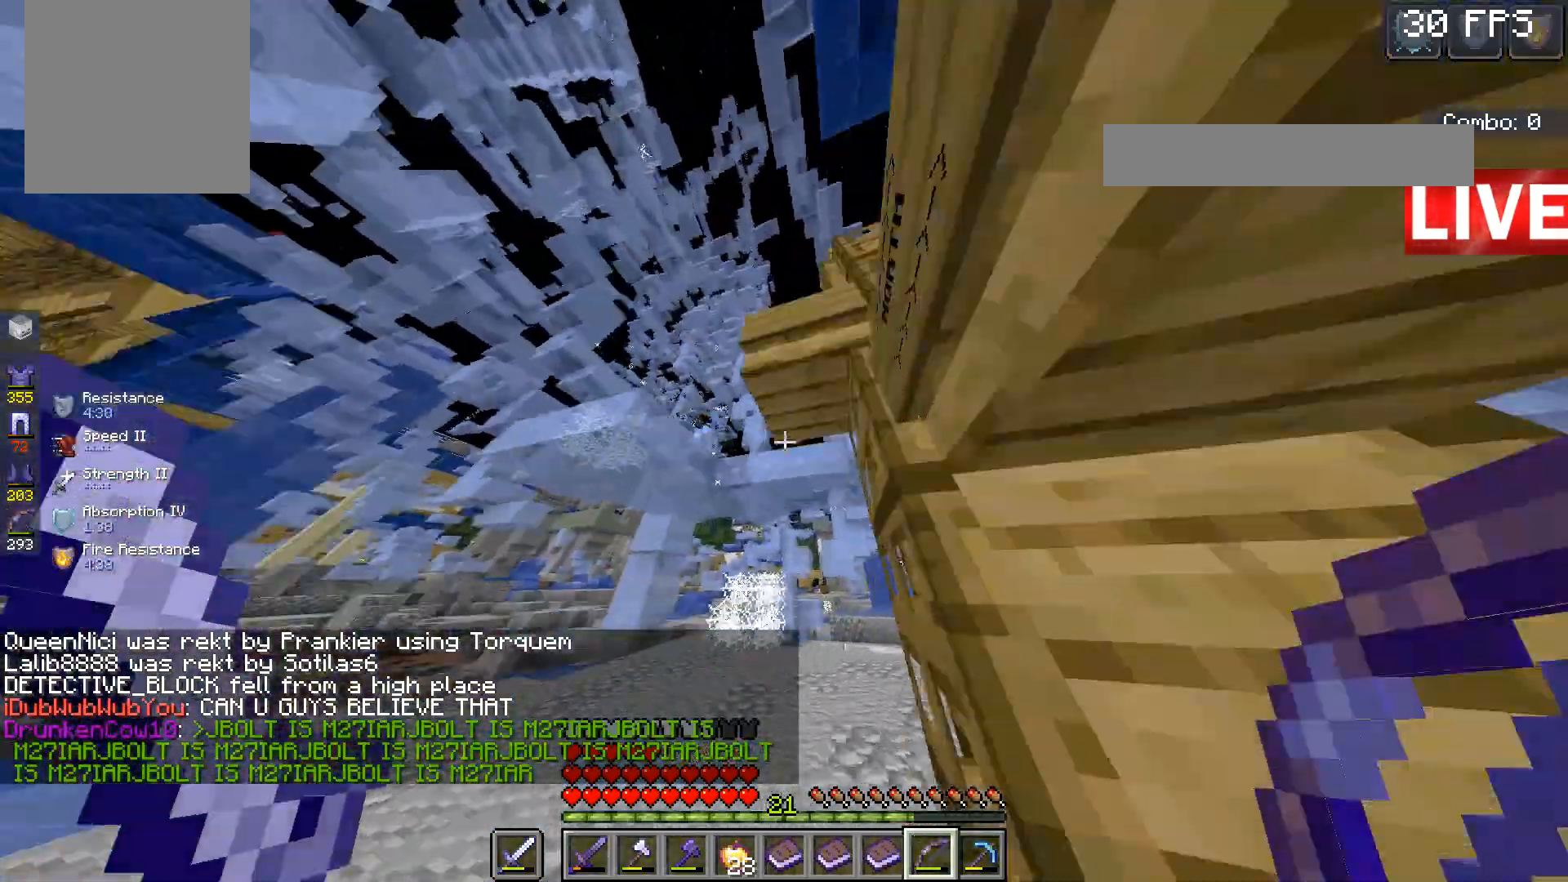
{"keys": ["a", "s"], "mouse": ["right"], "events": [[167, "mouse_right", "down"], [200, "w", "up"], [267, "s", "down"]]}
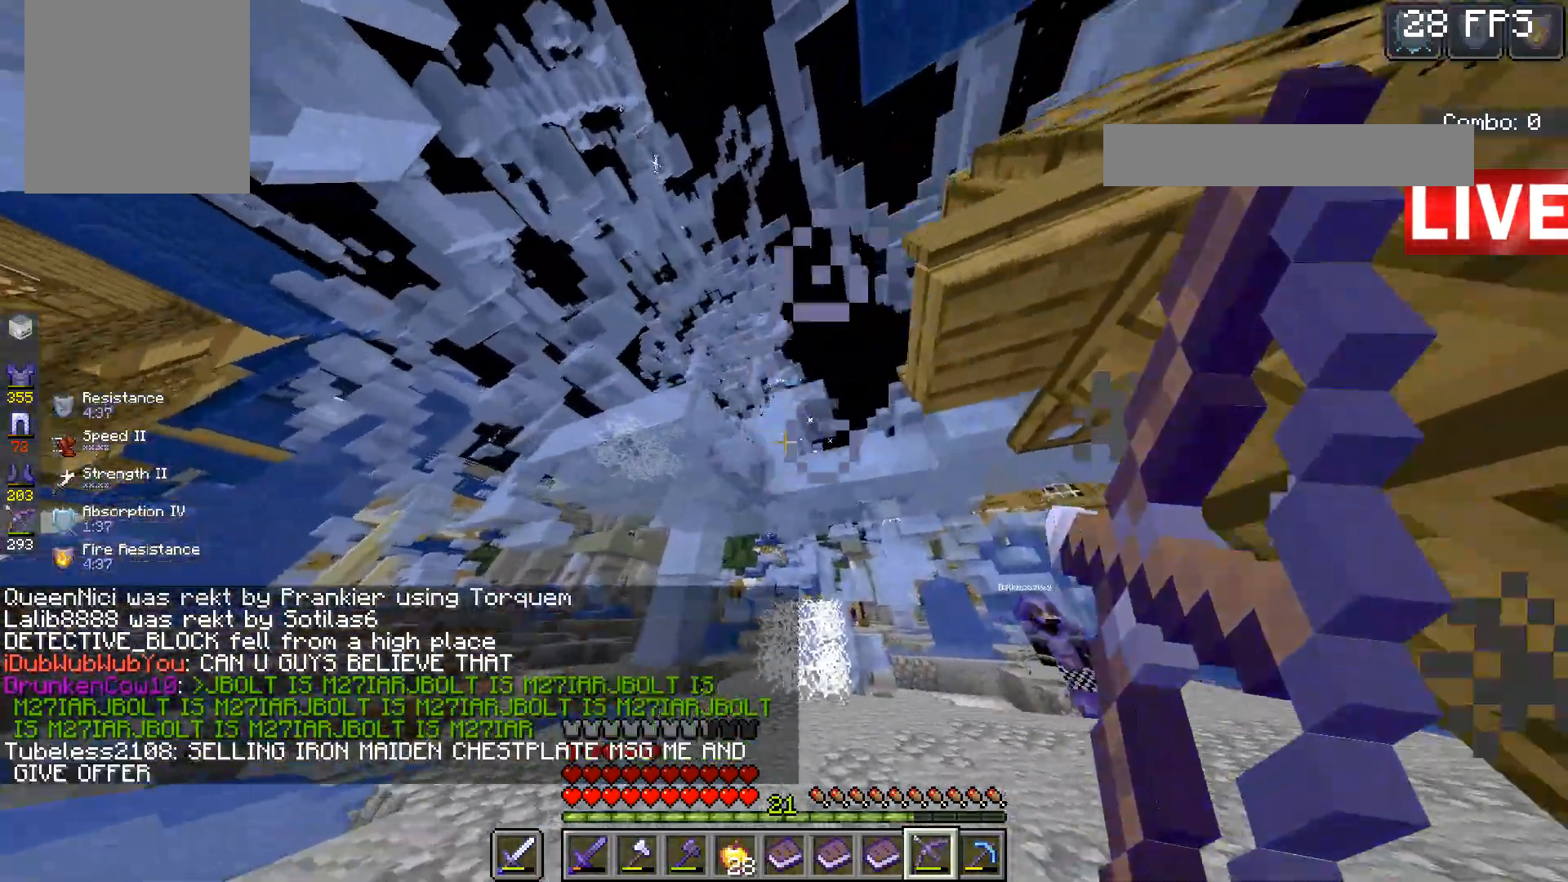
{"keys": ["a", "s"], "mouse": ["right"], "events": []}
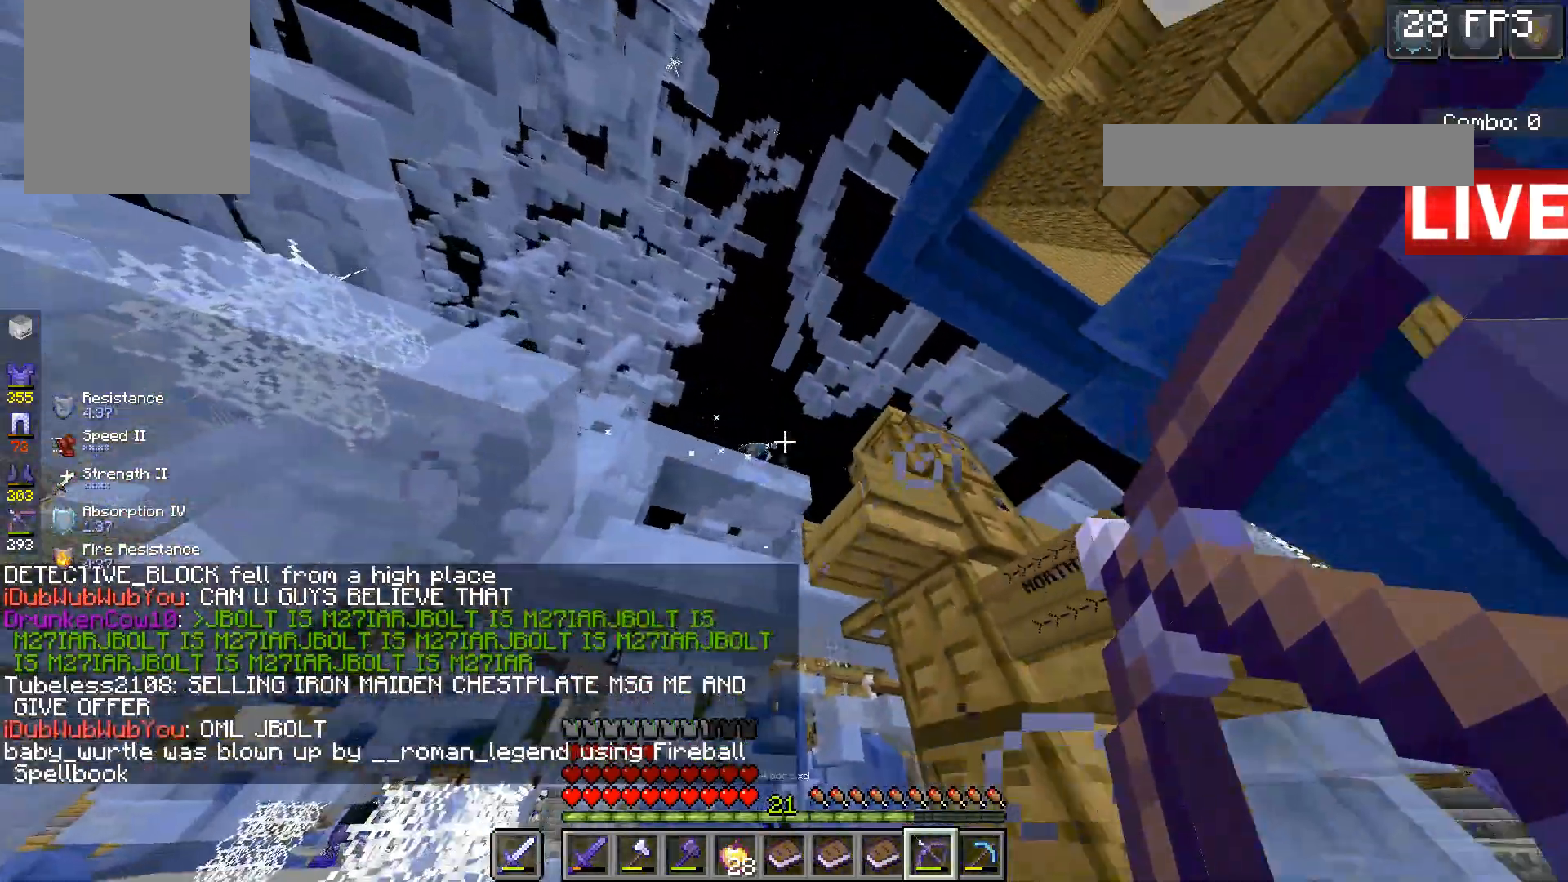
{"keys": ["a"], "mouse": ["right"], "events": [[33, "mouse_right", "up"], [133, "mouse_right", "down"], [333, "s", "up"]]}
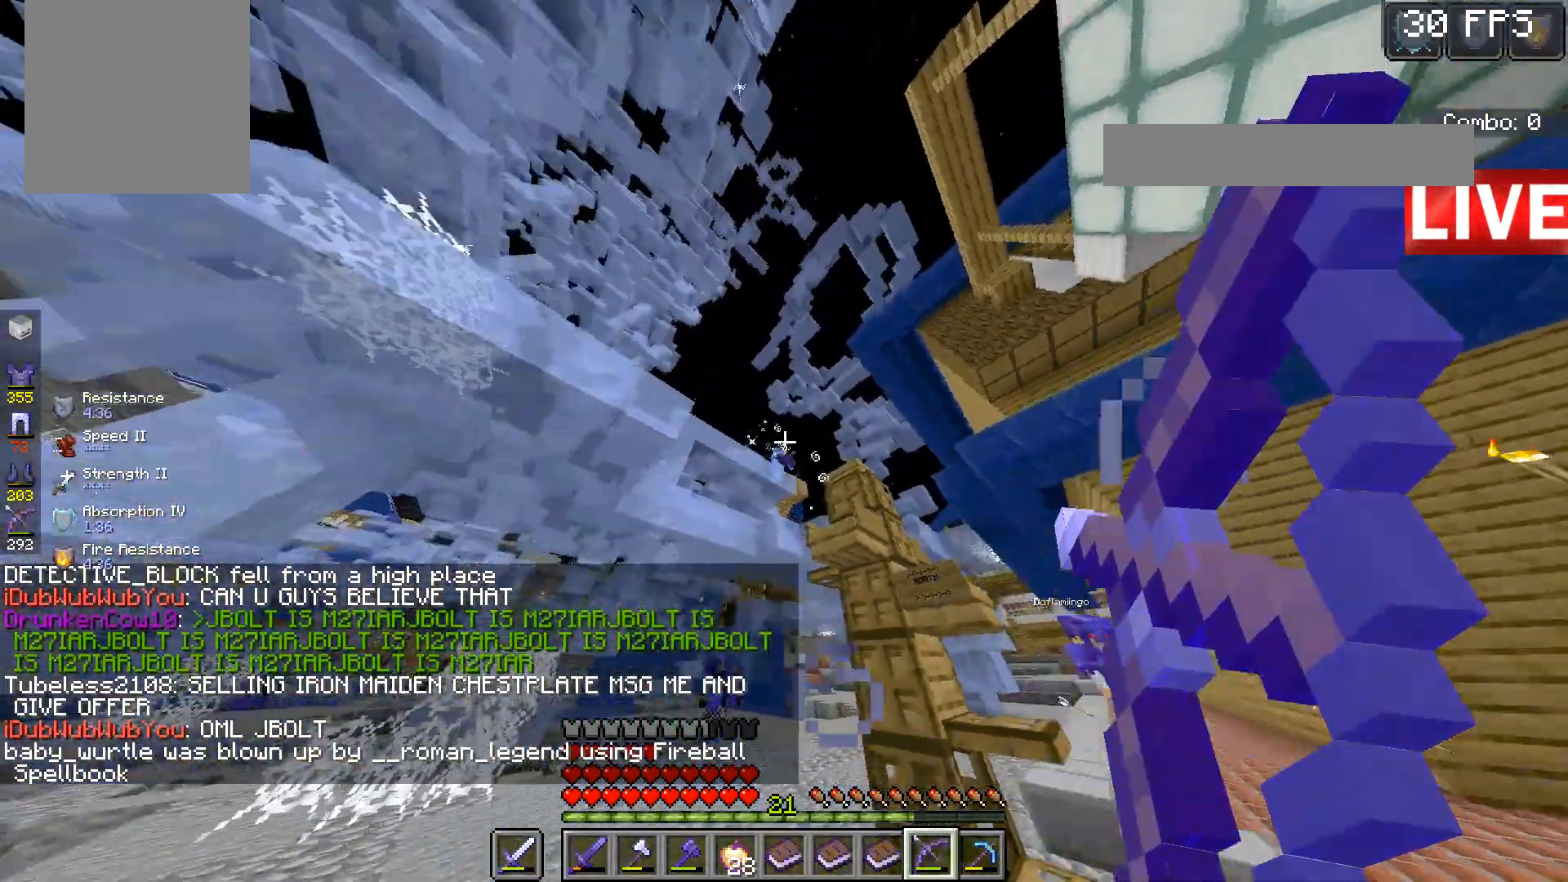
{"keys": ["d"], "mouse": ["right"], "events": [[200, "a", "up"], [367, "d", "down"]]}
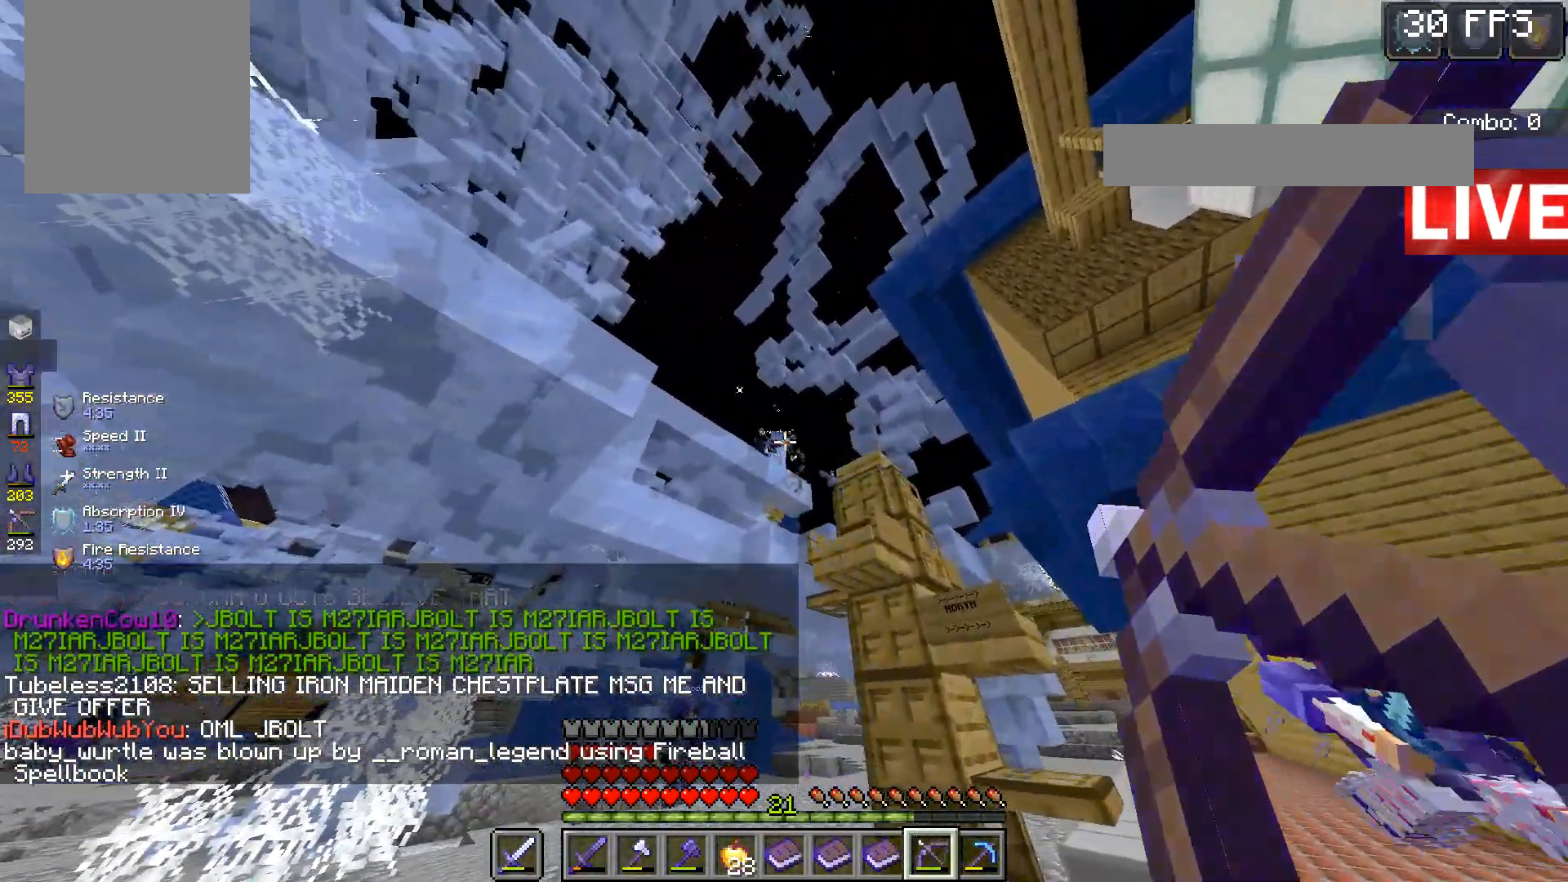
{"keys": ["d"], "mouse": ["right"], "events": [[100, "mouse_right", "up"], [133, "mouse_right", "down"]]}
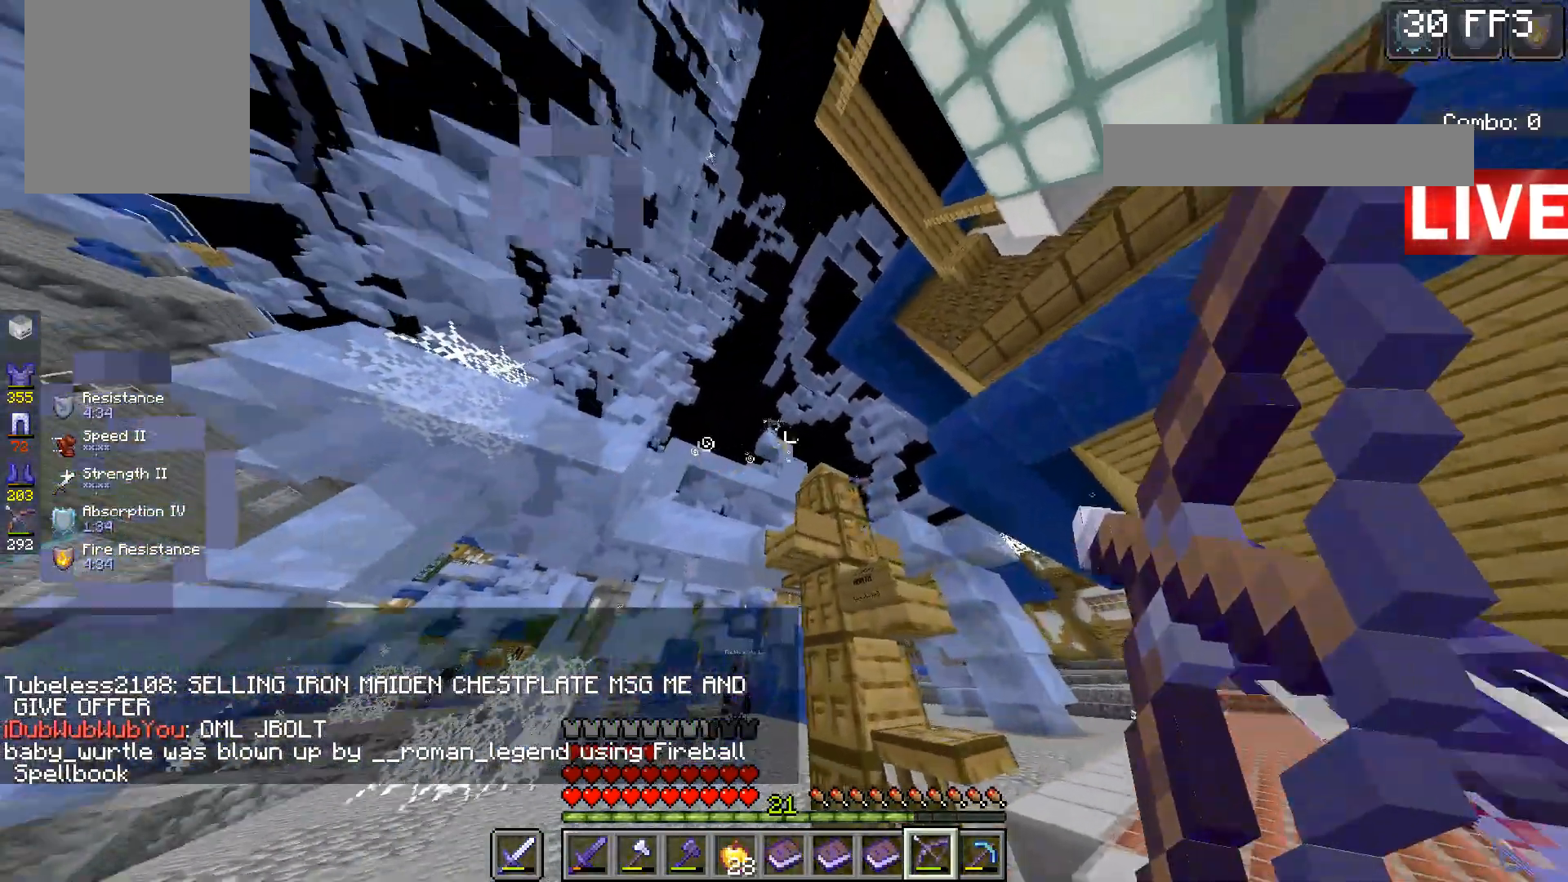
{"keys": ["a"], "mouse": ["right"], "events": [[33, "s", "down"], [67, "a", "down"], [67, "d", "up"], [167, "s", "up"]]}
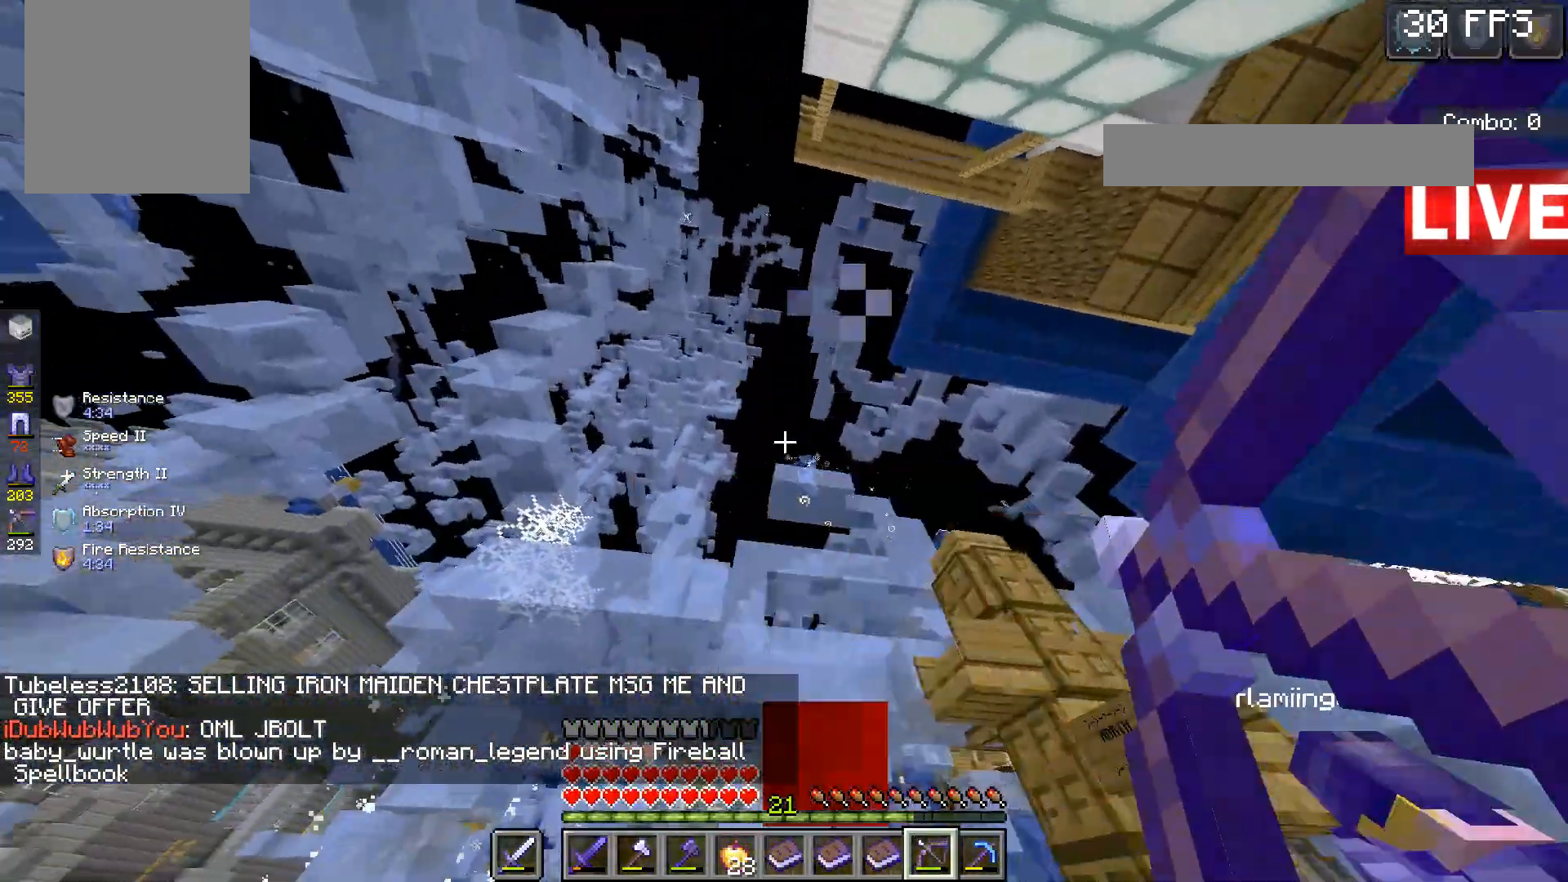
{"keys": ["d"], "mouse": [], "events": [[233, "mouse_right", "up"], [300, "d", "down"], [333, "a", "up"]]}
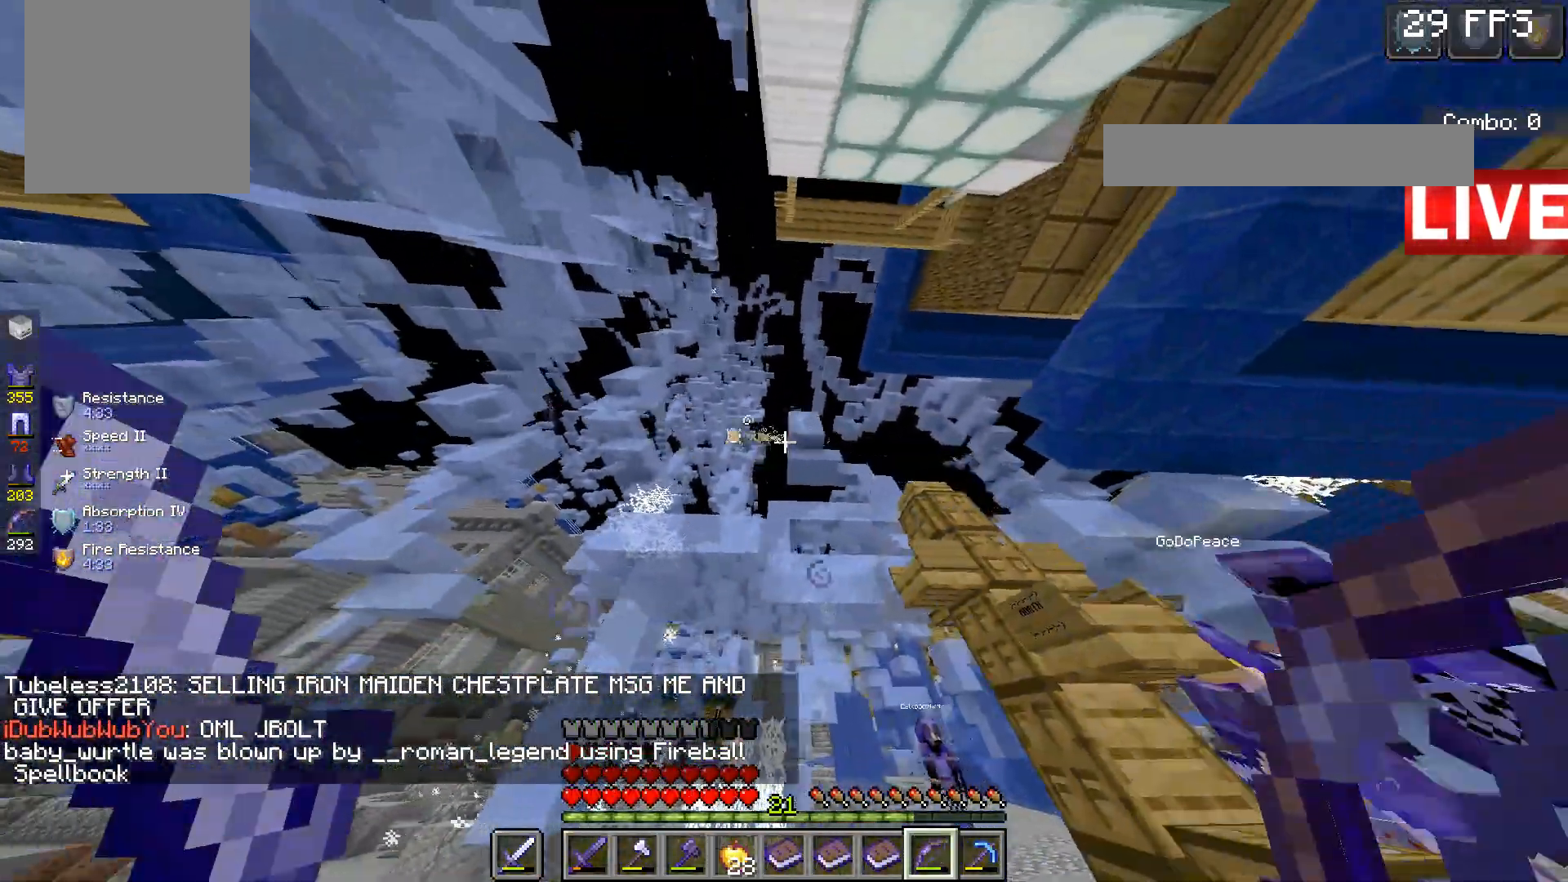
{"keys": [], "mouse": [], "events": [[300, "w", "down"], [433, "d", "up"], [500, "w", "up"]]}
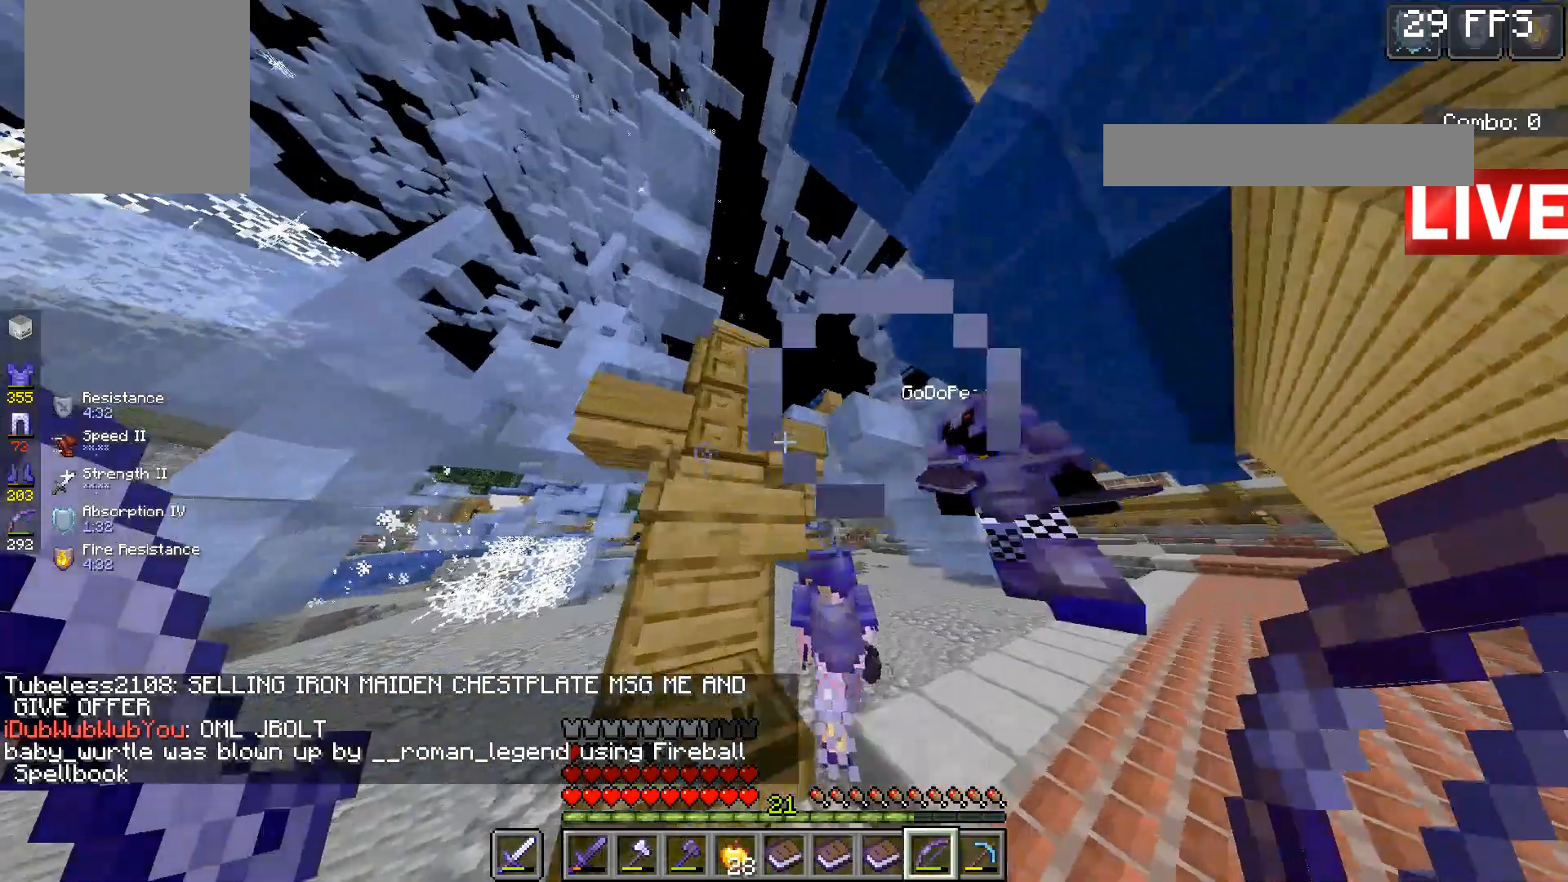
{"keys": ["d"], "mouse": [], "events": [[500, "d", "down"]]}